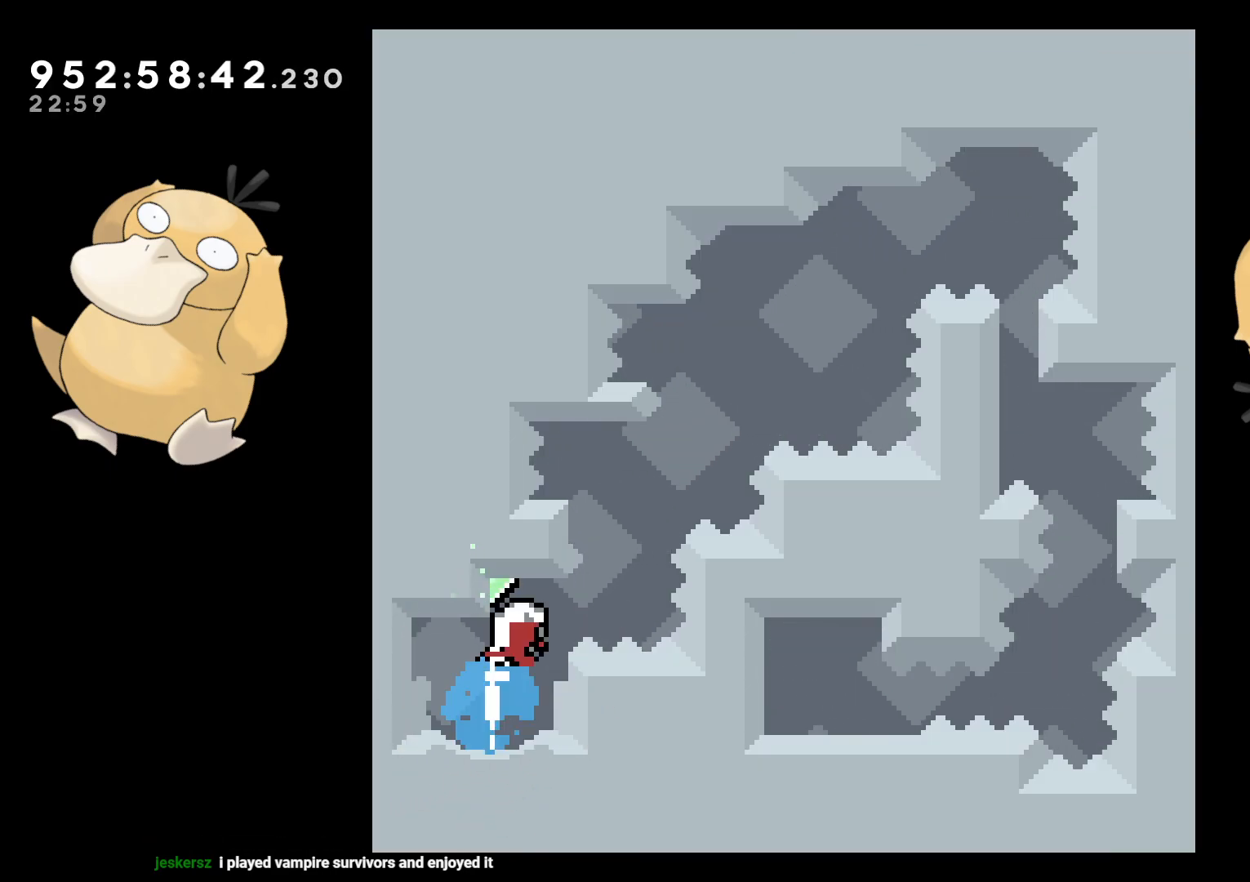
Gameplay with a controller (Nintendo layout); each line is a JSON object with the inputs held at the frame after it. "events" lists button and stick changes between this image and that frame as [ms after this image, input, new state], when the widget could be followed in between. Not read: L3 R3 START.
{"buttons": ["B", "DPAD_RIGHT"], "left_stick": "center", "right_stick": "center", "events": [[17, "DPAD_RIGHT", "down"], [33, "B", "down"], [200, "DPAD_RIGHT", "up"], [217, "DPAD_LEFT", "down"], [250, "Y", "down"], [317, "B", "up"], [383, "DPAD_DOWN", "down"], [400, "DPAD_DOWN", "up"], [400, "DPAD_LEFT", "up"], [400, "DPAD_RIGHT", "down"], [400, "Y", "up"], [433, "B", "down"]]}
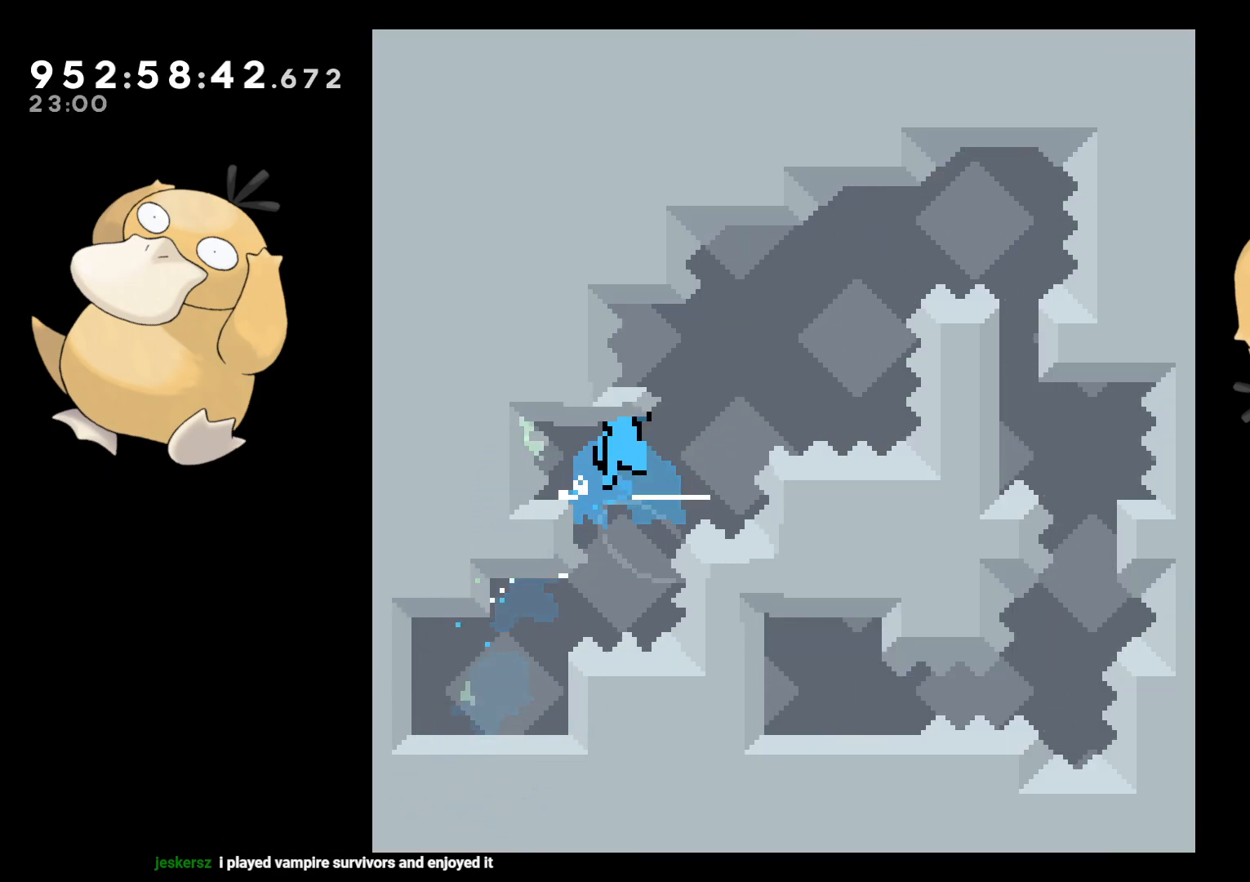
{"buttons": [], "left_stick": "center", "right_stick": "center", "events": [[33, "DPAD_DOWN", "down"], [83, "DPAD_RIGHT", "up"], [100, "DPAD_DOWN", "up"], [100, "DPAD_LEFT", "down"], [150, "Y", "down"], [200, "B", "up"], [300, "DPAD_DOWN", "down"], [300, "DPAD_LEFT", "up"], [300, "Y", "up"], [317, "DPAD_DOWN", "up"], [317, "DPAD_RIGHT", "down"], [367, "B", "down"], [383, "DPAD_DOWN", "down"], [433, "A", "down"], [450, "DPAD_RIGHT", "up"], [467, "DPAD_DOWN", "up"], [500, "A", "up"], [500, "B", "up"]]}
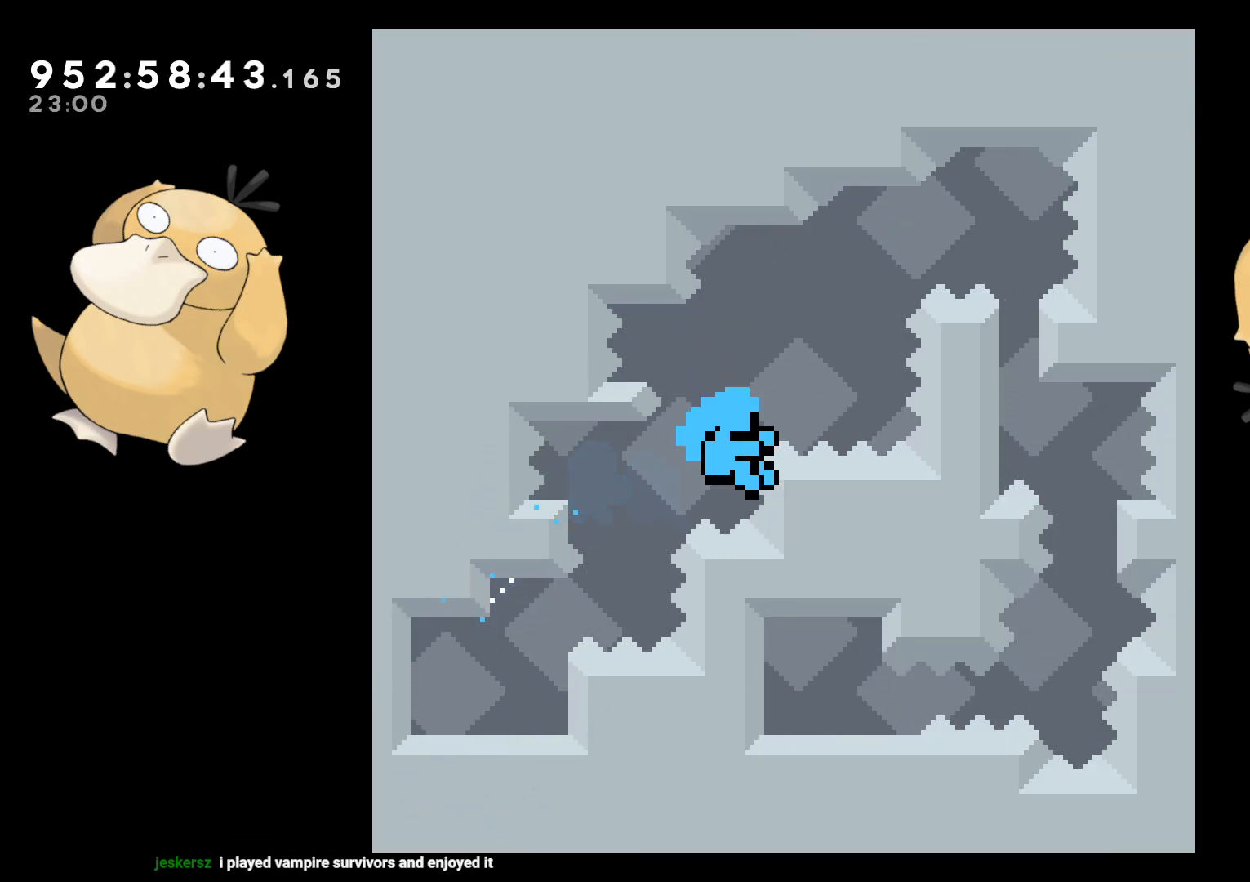
{"buttons": ["A"], "left_stick": "center", "right_stick": "center", "events": [[83, "A", "down"], [133, "A", "up"], [183, "A", "down"], [283, "A", "up"], [333, "A", "down"], [400, "A", "up"], [483, "A", "down"]]}
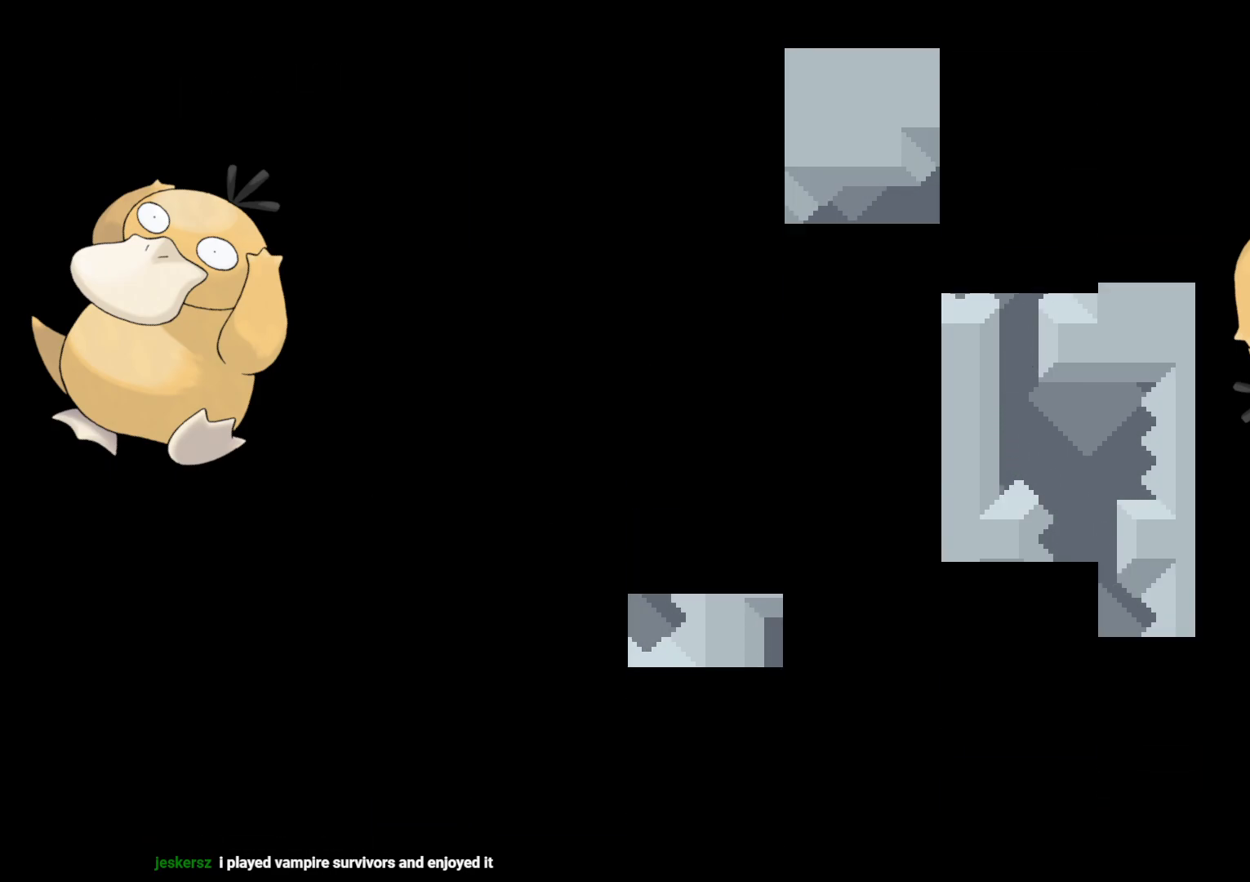
{"buttons": [], "left_stick": "center", "right_stick": "center", "events": [[67, "A", "up"]]}
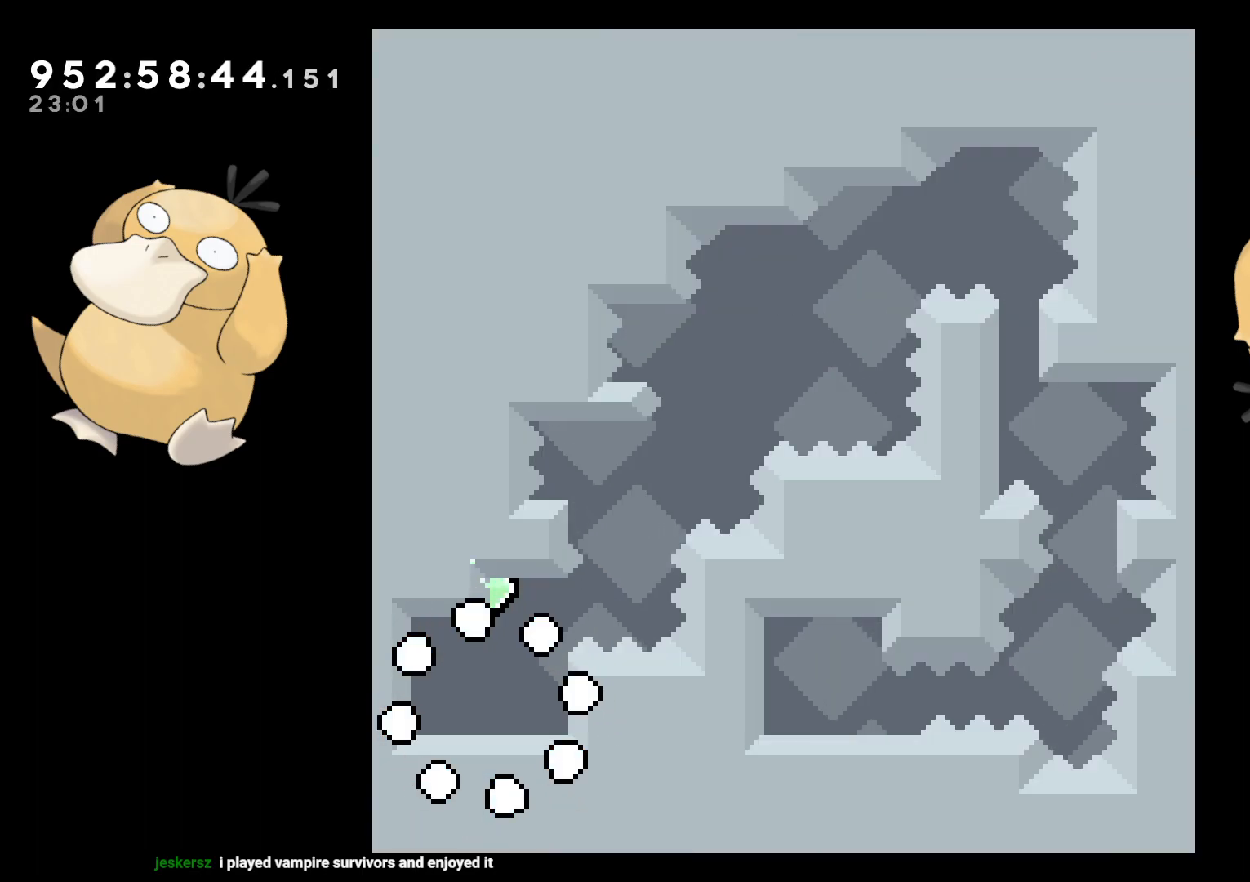
{"buttons": ["B", "DPAD_RIGHT"], "left_stick": "center", "right_stick": "center", "events": [[283, "DPAD_UP", "down"], [283, "Y", "down"], [400, "DPAD_UP", "up"], [400, "Y", "up"], [483, "B", "down"], [483, "DPAD_RIGHT", "down"]]}
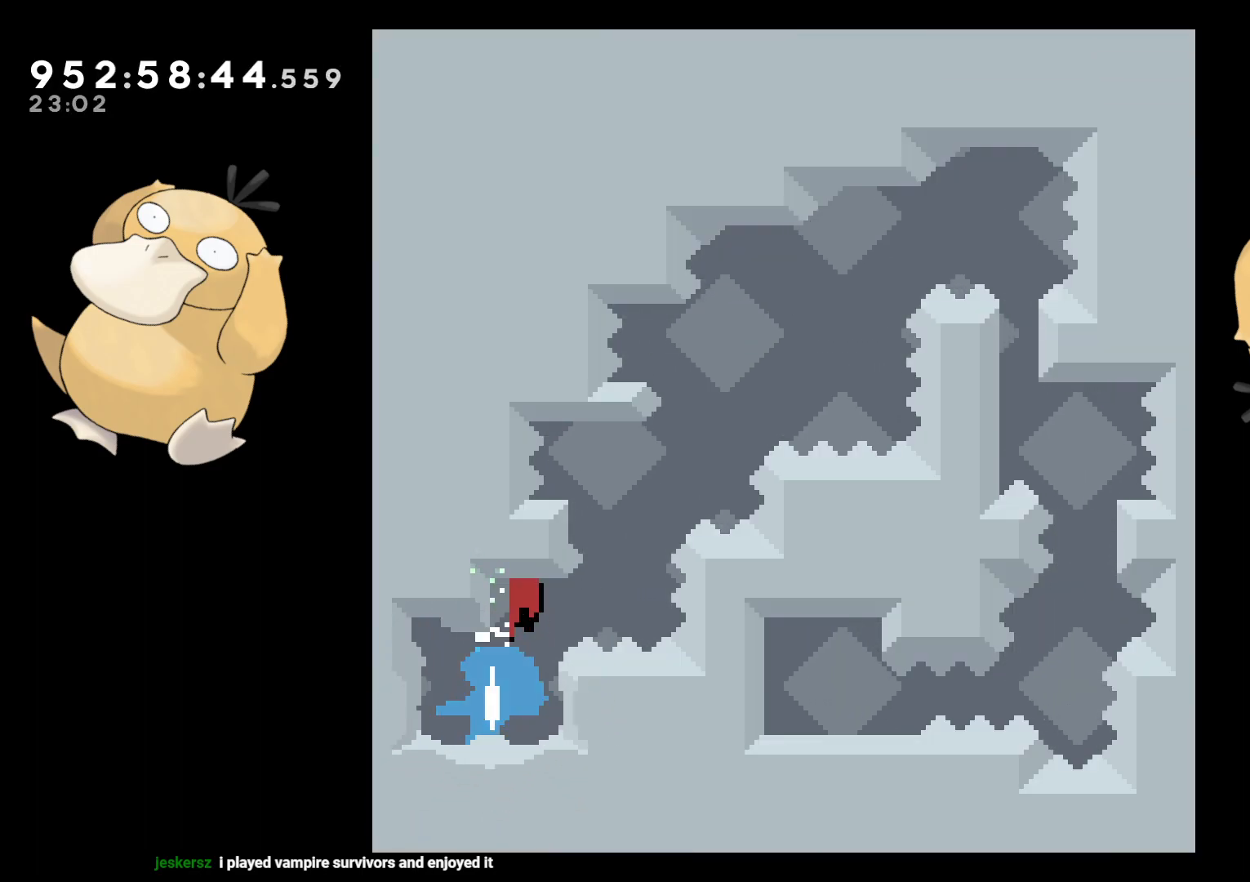
{"buttons": ["B", "DPAD_RIGHT"], "left_stick": "center", "right_stick": "center", "events": [[167, "DPAD_DOWN", "down"], [167, "DPAD_RIGHT", "up"], [183, "DPAD_DOWN", "up"], [183, "DPAD_LEFT", "down"], [217, "Y", "down"], [283, "B", "up"], [350, "DPAD_DOWN", "down"], [350, "Y", "up"], [367, "DPAD_DOWN", "up"], [367, "DPAD_LEFT", "up"], [367, "DPAD_RIGHT", "down"], [400, "B", "down"]]}
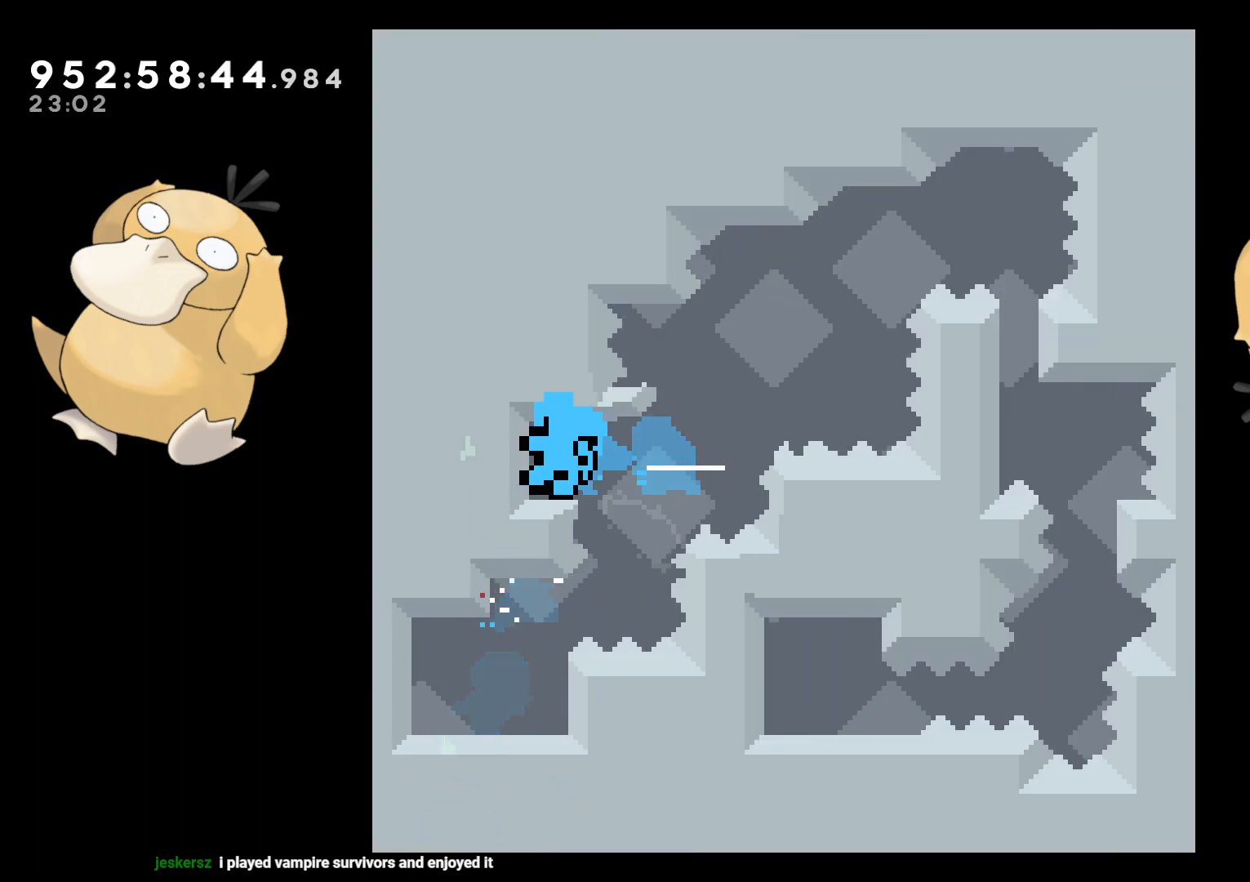
{"buttons": ["A"], "left_stick": "center", "right_stick": "center", "events": [[33, "DPAD_DOWN", "down"], [67, "DPAD_RIGHT", "up"], [83, "DPAD_DOWN", "up"], [100, "DPAD_LEFT", "down"], [200, "A", "down"], [217, "X", "down"], [267, "B", "up"], [267, "DPAD_LEFT", "up"], [267, "X", "up"], [317, "A", "up"], [483, "A", "down"]]}
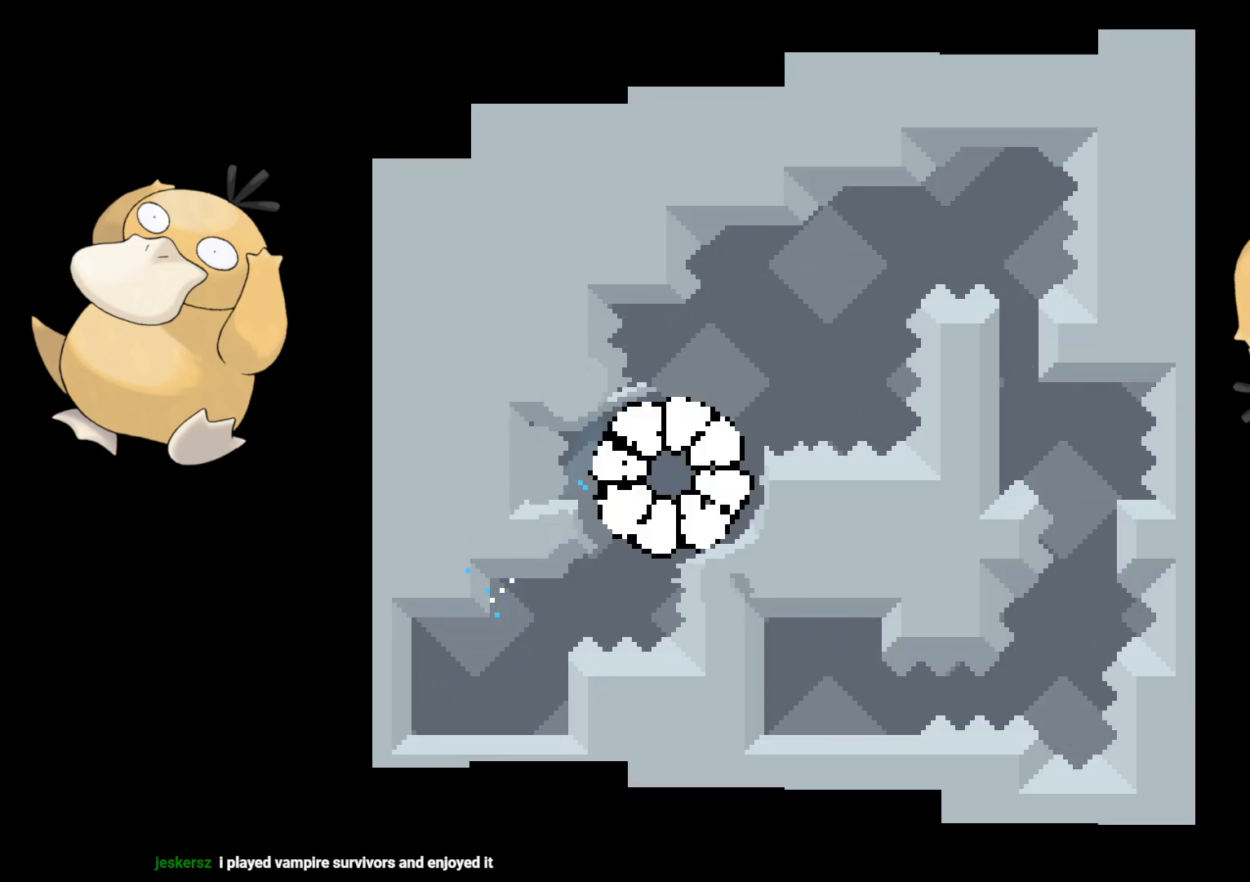
{"buttons": [], "left_stick": "center", "right_stick": "center", "events": [[50, "A", "up"]]}
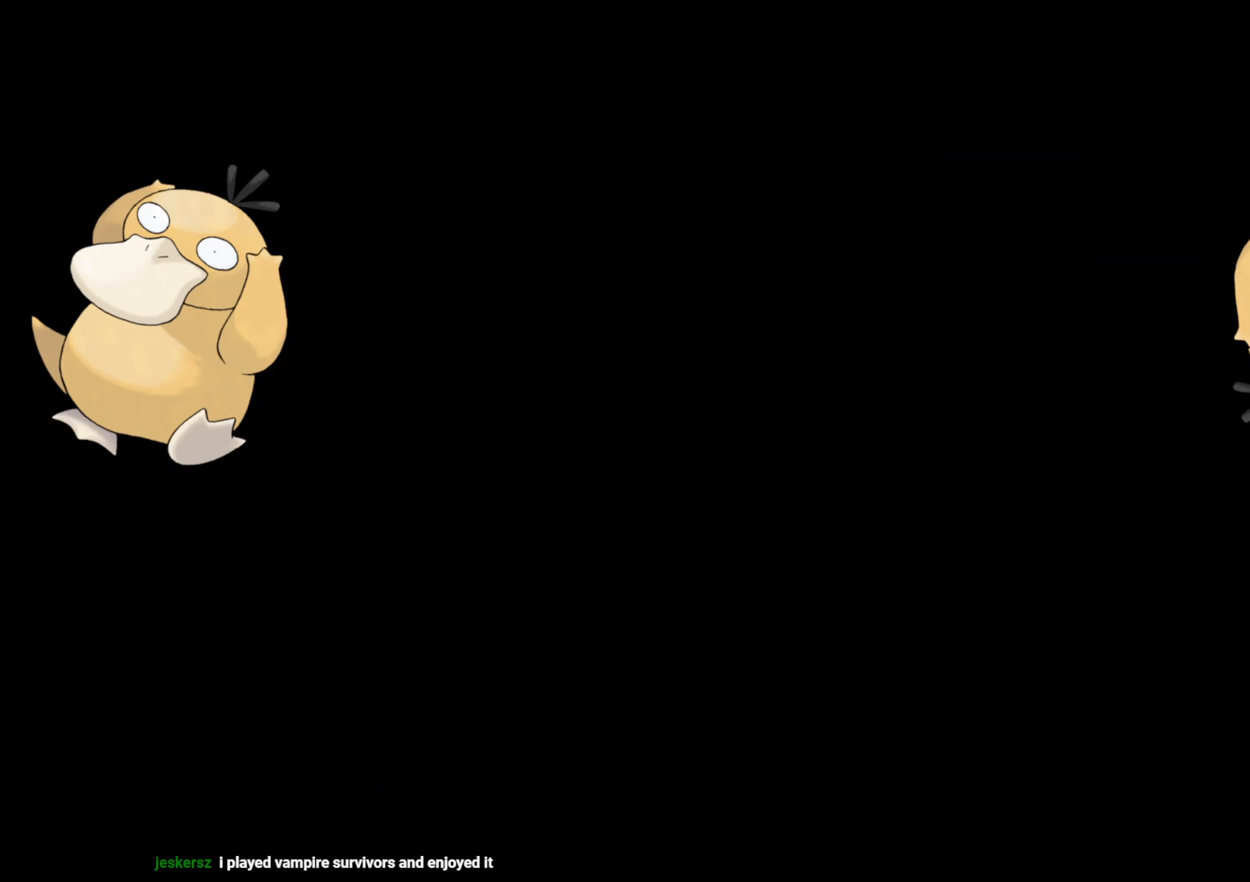
{"buttons": ["Y", "DPAD_UP"], "left_stick": "center", "right_stick": "center", "events": [[467, "DPAD_UP", "down"], [467, "Y", "down"]]}
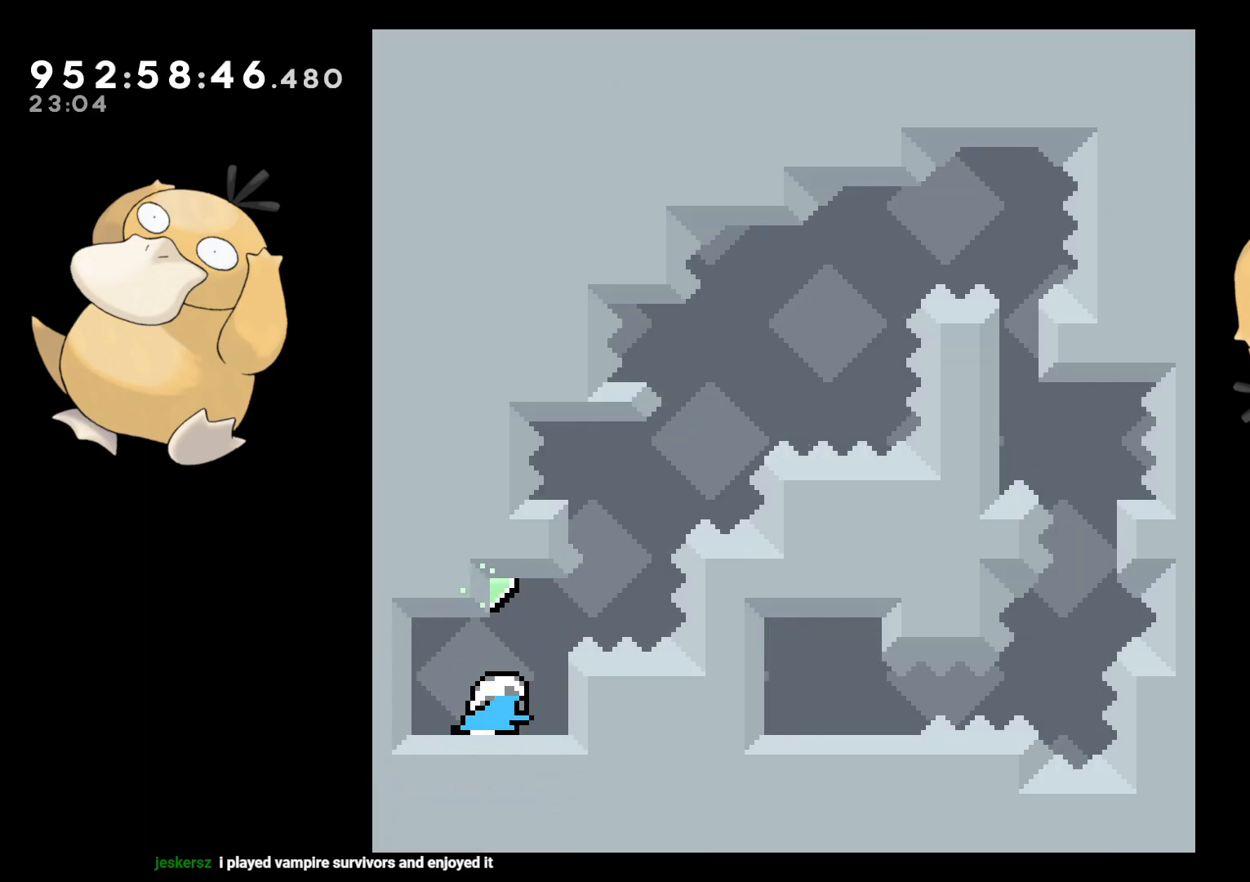
{"buttons": ["DPAD_DOWN"], "left_stick": "center", "right_stick": "center"}
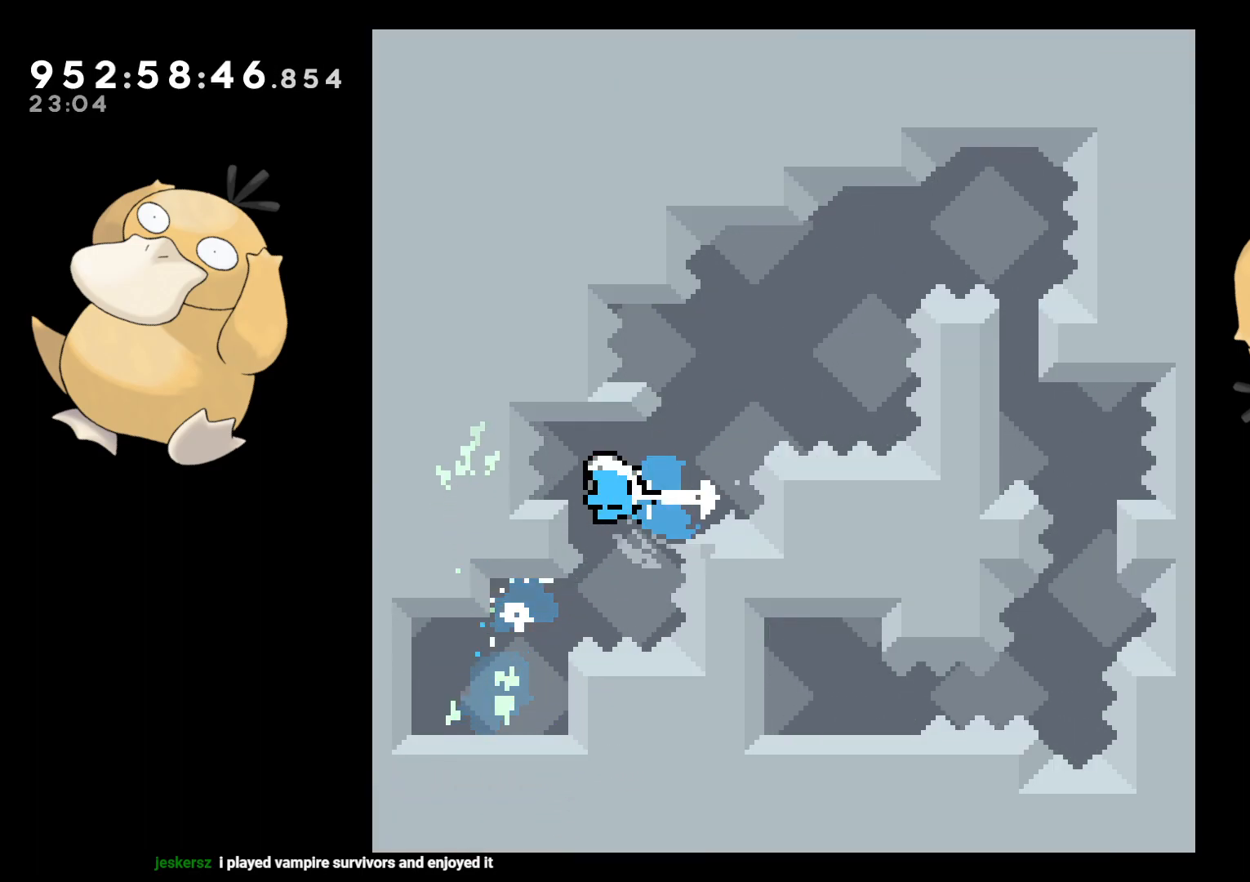
{"buttons": ["B", "DPAD_RIGHT"], "left_stick": "center", "right_stick": "center"}
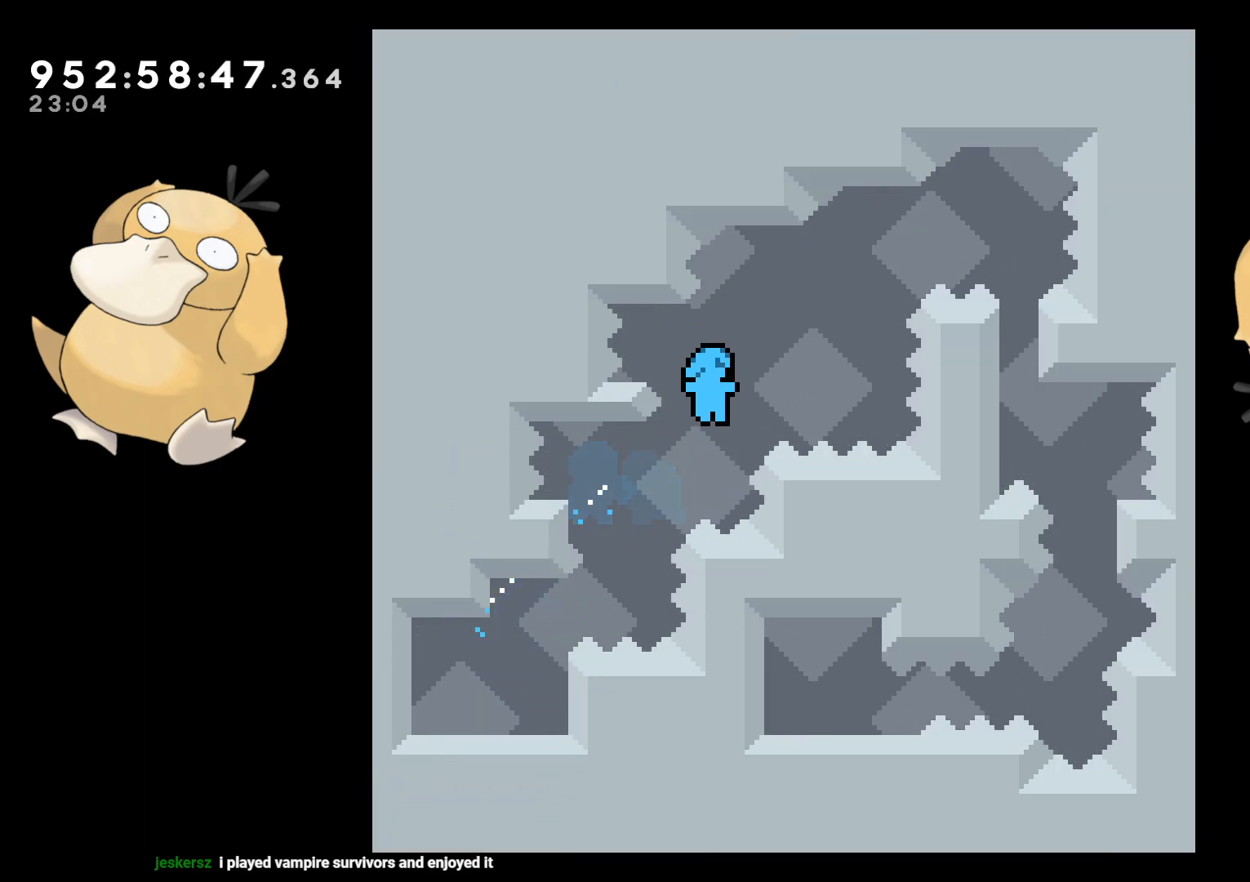
{"buttons": ["A"], "left_stick": "center", "right_stick": "center", "events": [[17, "DPAD_DOWN", "down"], [83, "A", "down"], [83, "DPAD_DOWN", "up"], [83, "DPAD_RIGHT", "up"], [133, "B", "up"], [150, "A", "up"], [183, "A", "down"], [250, "A", "up"], [317, "A", "down"], [383, "A", "up"], [450, "A", "down"]]}
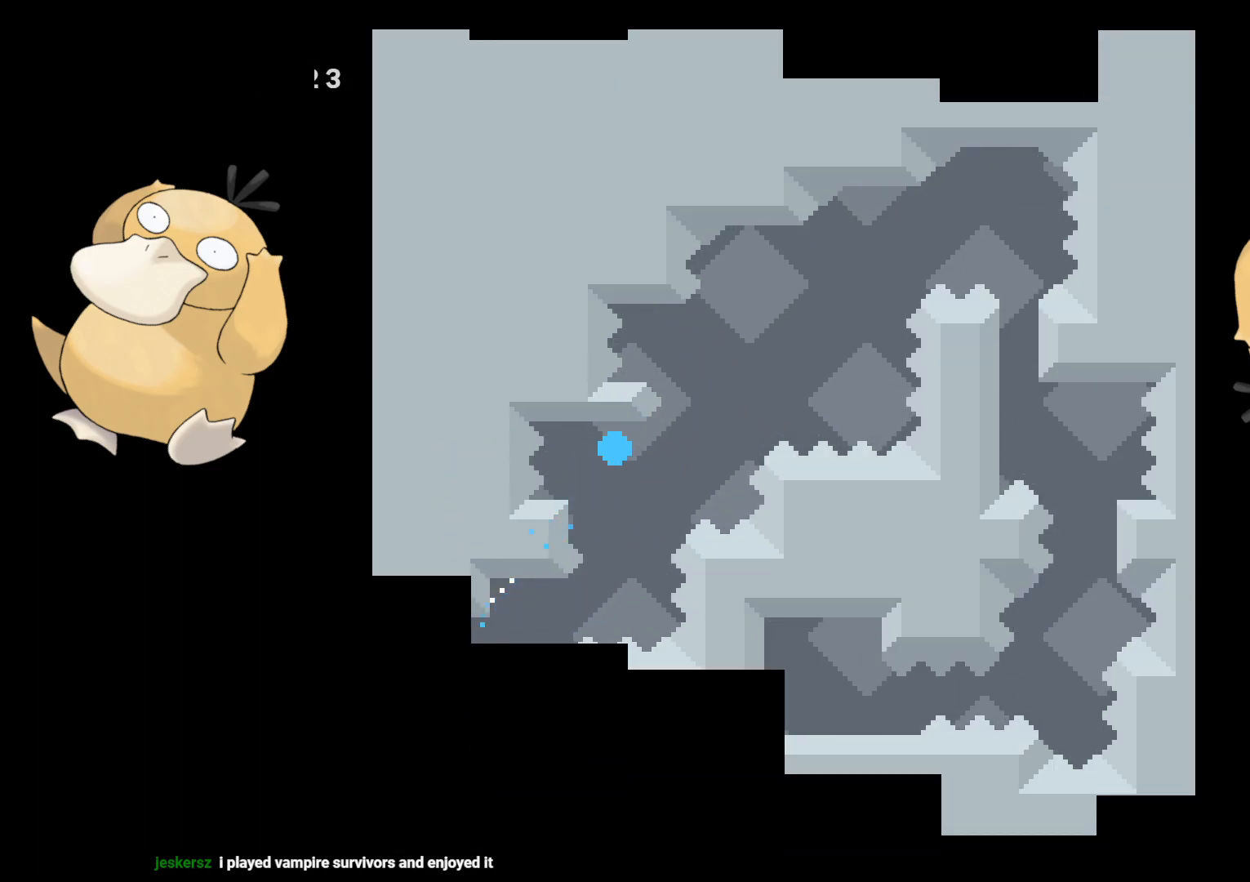
{"buttons": [], "left_stick": "center", "right_stick": "center", "events": [[33, "A", "up"], [133, "A", "down"], [167, "A", "up"]]}
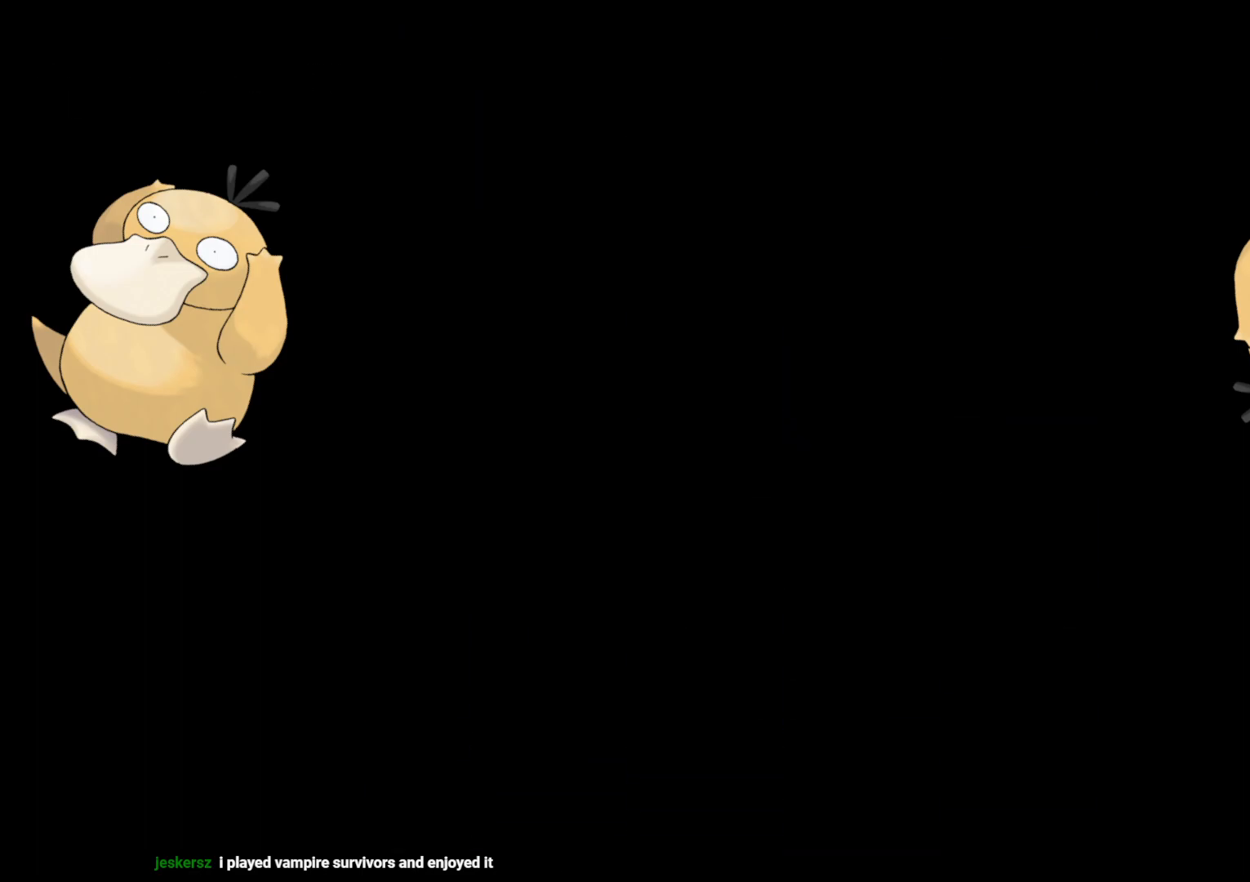
{"buttons": ["Y", "DPAD_UP"], "left_stick": "center", "right_stick": "center", "events": [[400, "DPAD_UP", "down"], [417, "Y", "down"]]}
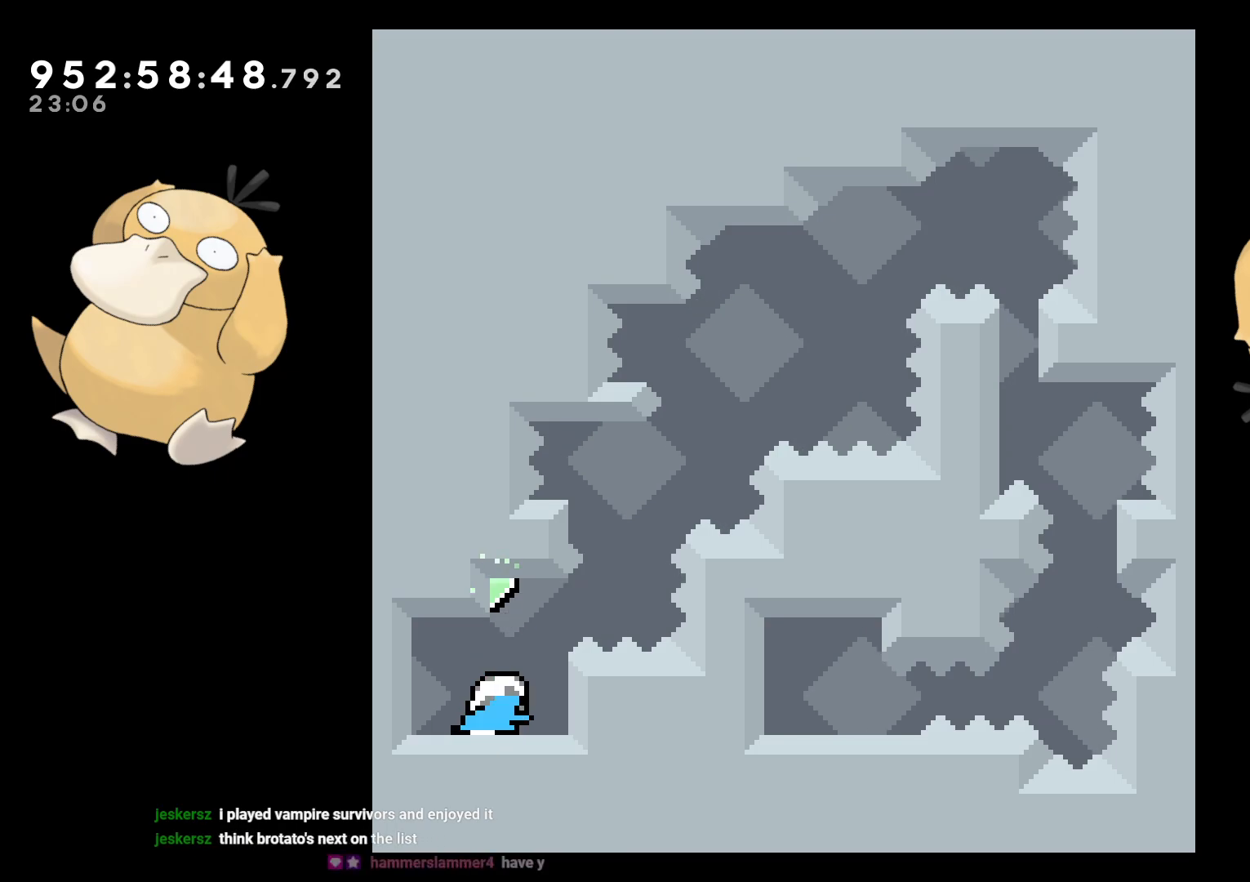
{"buttons": ["DPAD_RIGHT"], "left_stick": "center", "right_stick": "center"}
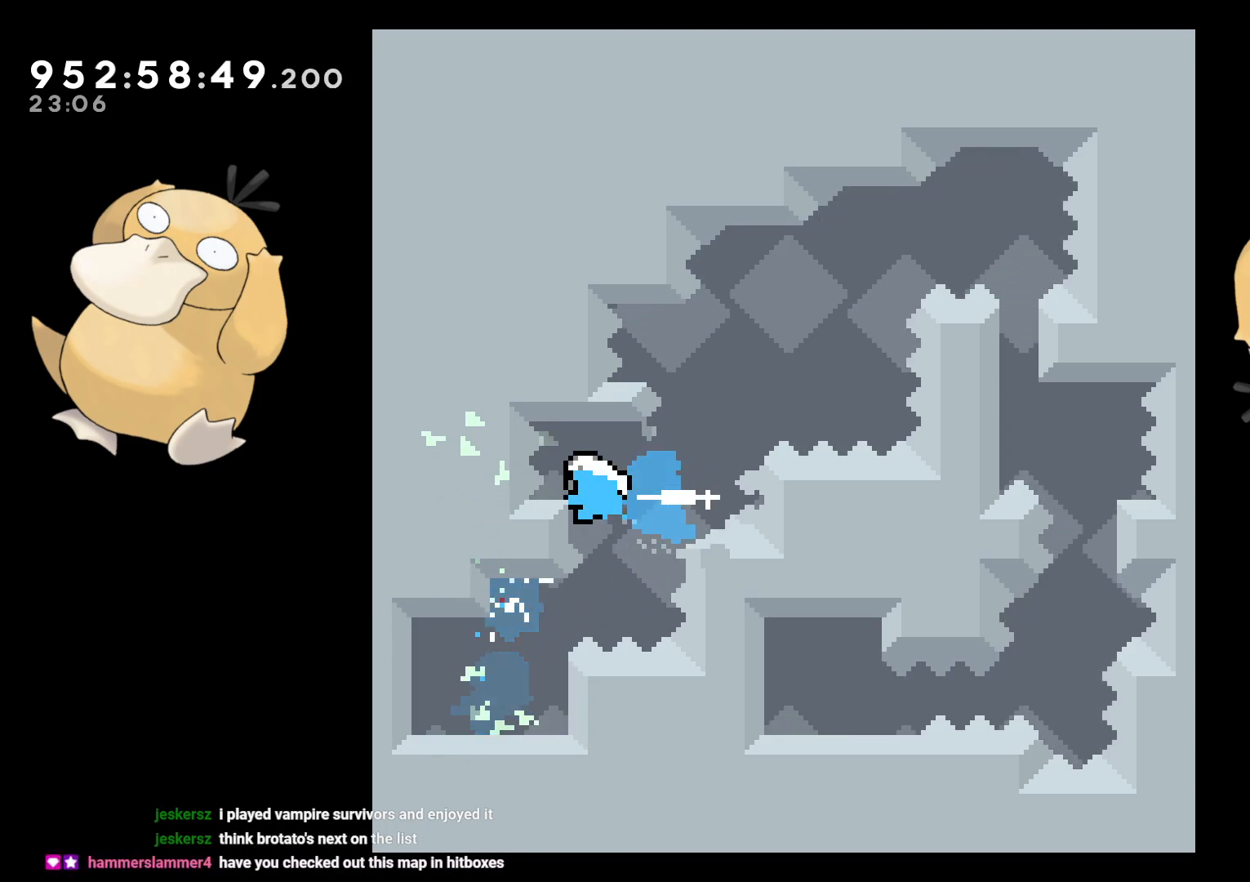
{"buttons": ["Y"], "left_stick": "center", "right_stick": "center", "events": [[50, "B", "down"], [233, "DPAD_DOWN", "down"], [267, "DPAD_DOWN", "up"], [267, "DPAD_RIGHT", "up"], [417, "B", "up"], [483, "Y", "down"]]}
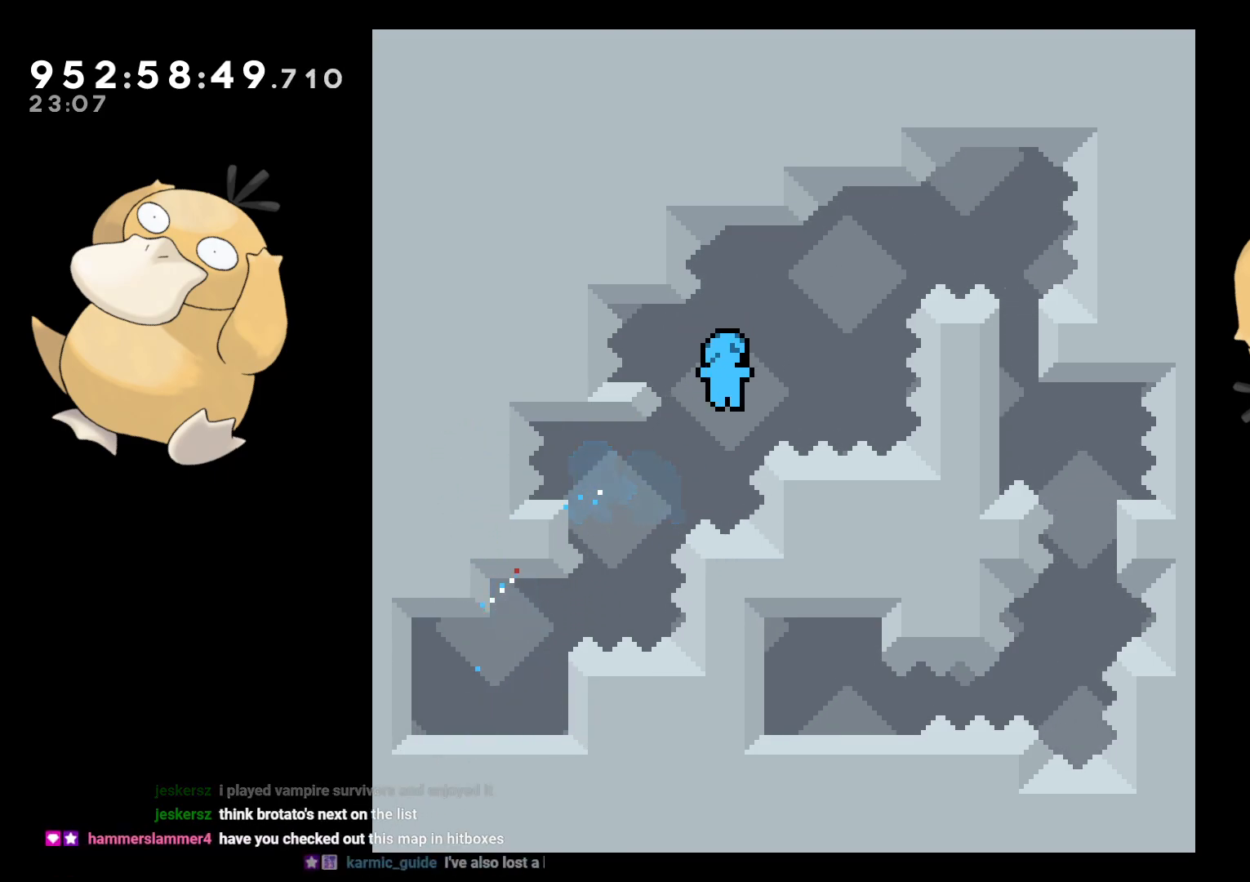
{"buttons": ["A"], "left_stick": "center", "right_stick": "center", "events": [[67, "DPAD_DOWN", "down"], [100, "Y", "up"], [150, "DPAD_DOWN", "up"], [200, "A", "down"], [283, "A", "up"], [333, "A", "down"], [433, "A", "up"], [450, "A", "down"]]}
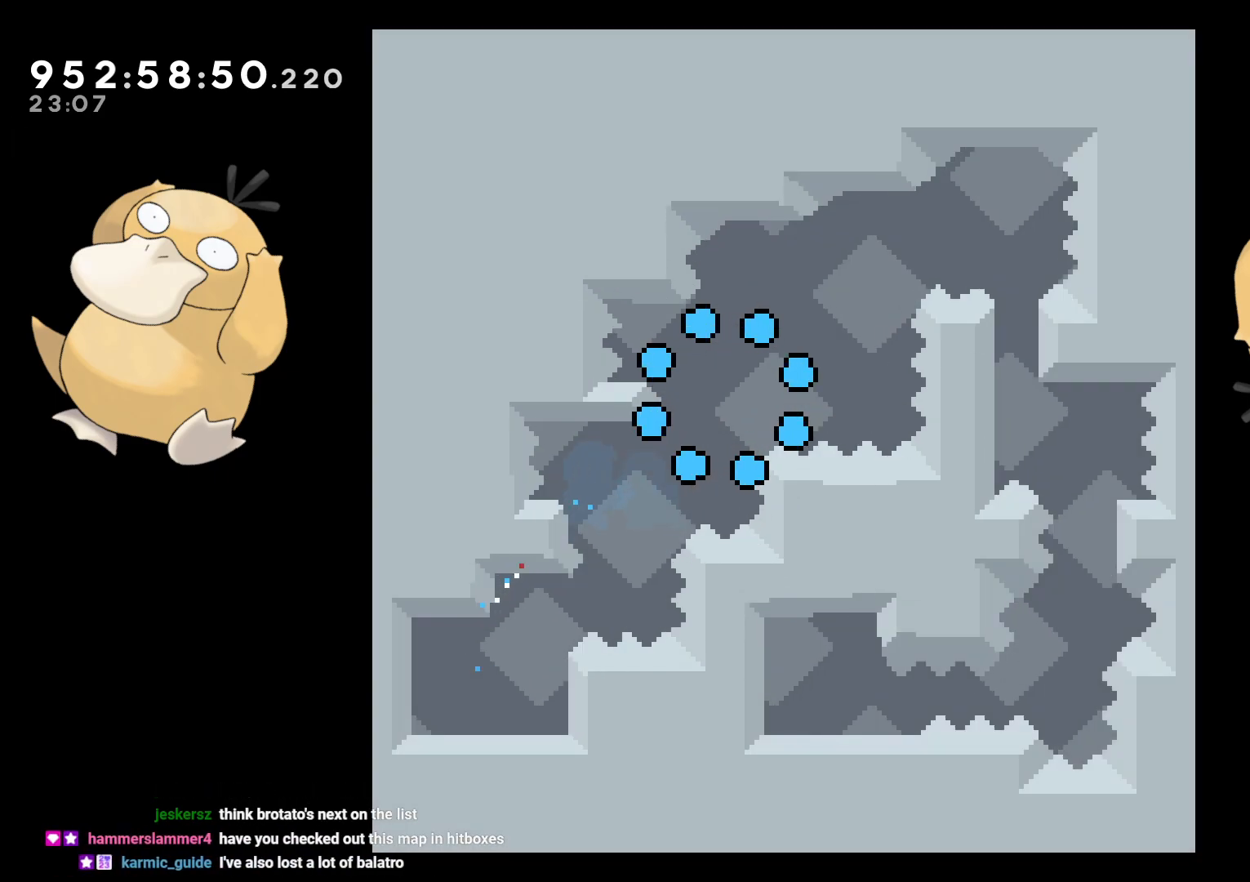
{"buttons": [], "left_stick": "center", "right_stick": "center", "events": [[33, "A", "up"], [117, "A", "down"], [183, "A", "up"]]}
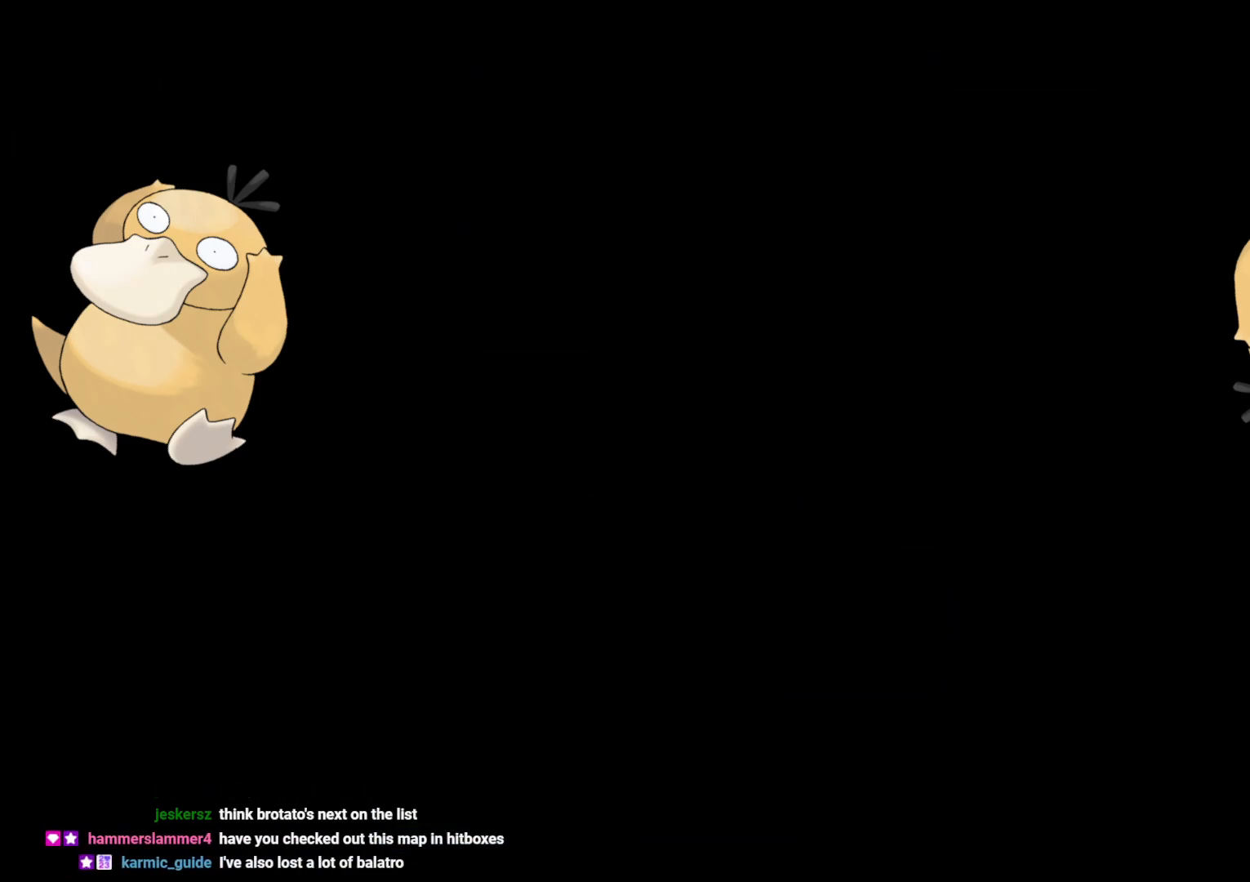
{"buttons": [], "left_stick": "center", "right_stick": "center", "events": []}
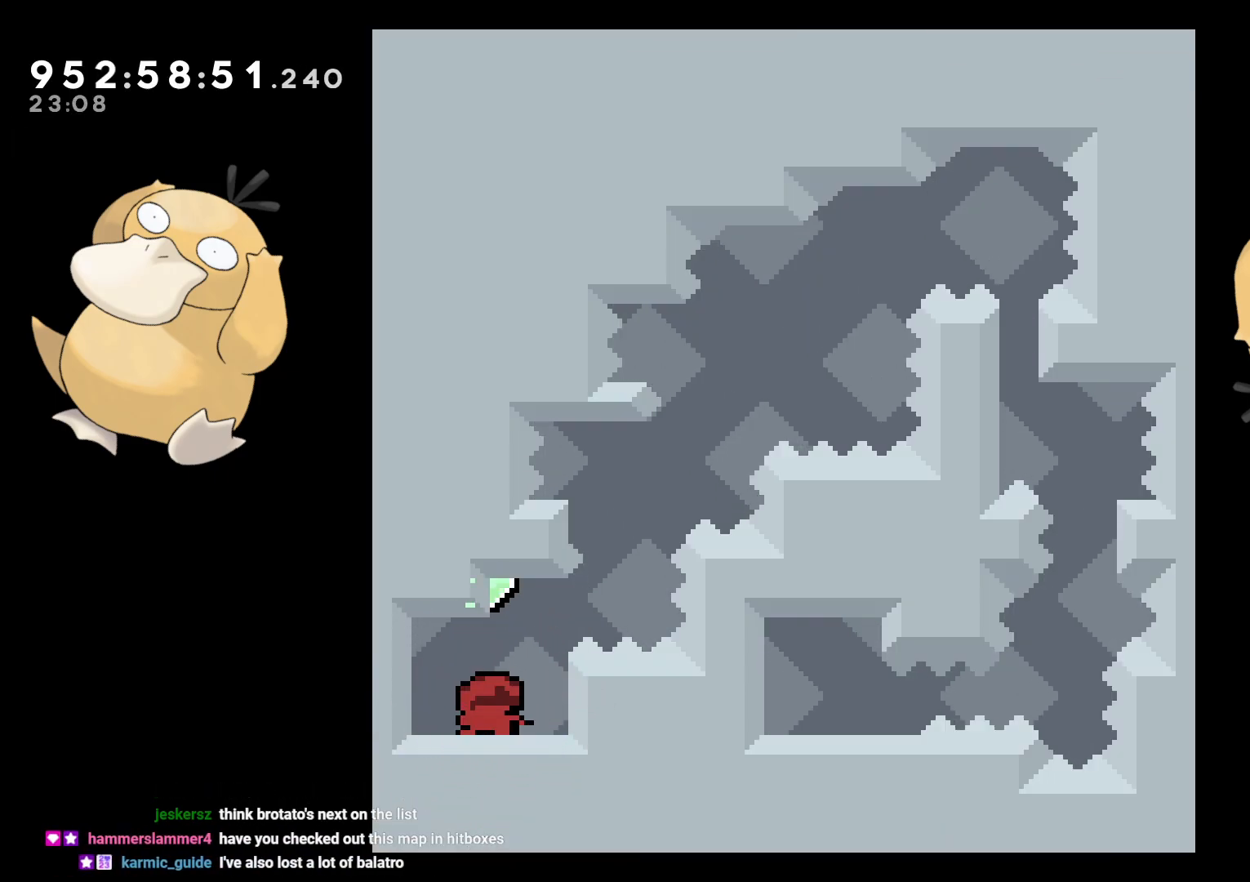
{"buttons": ["B", "DPAD_LEFT"], "left_stick": "center", "right_stick": "center", "events": [[83, "DPAD_UP", "down"], [83, "Y", "down"], [217, "DPAD_UP", "up"], [217, "Y", "up"], [283, "DPAD_RIGHT", "down"], [300, "B", "down"], [483, "DPAD_RIGHT", "up"], [500, "DPAD_LEFT", "down"]]}
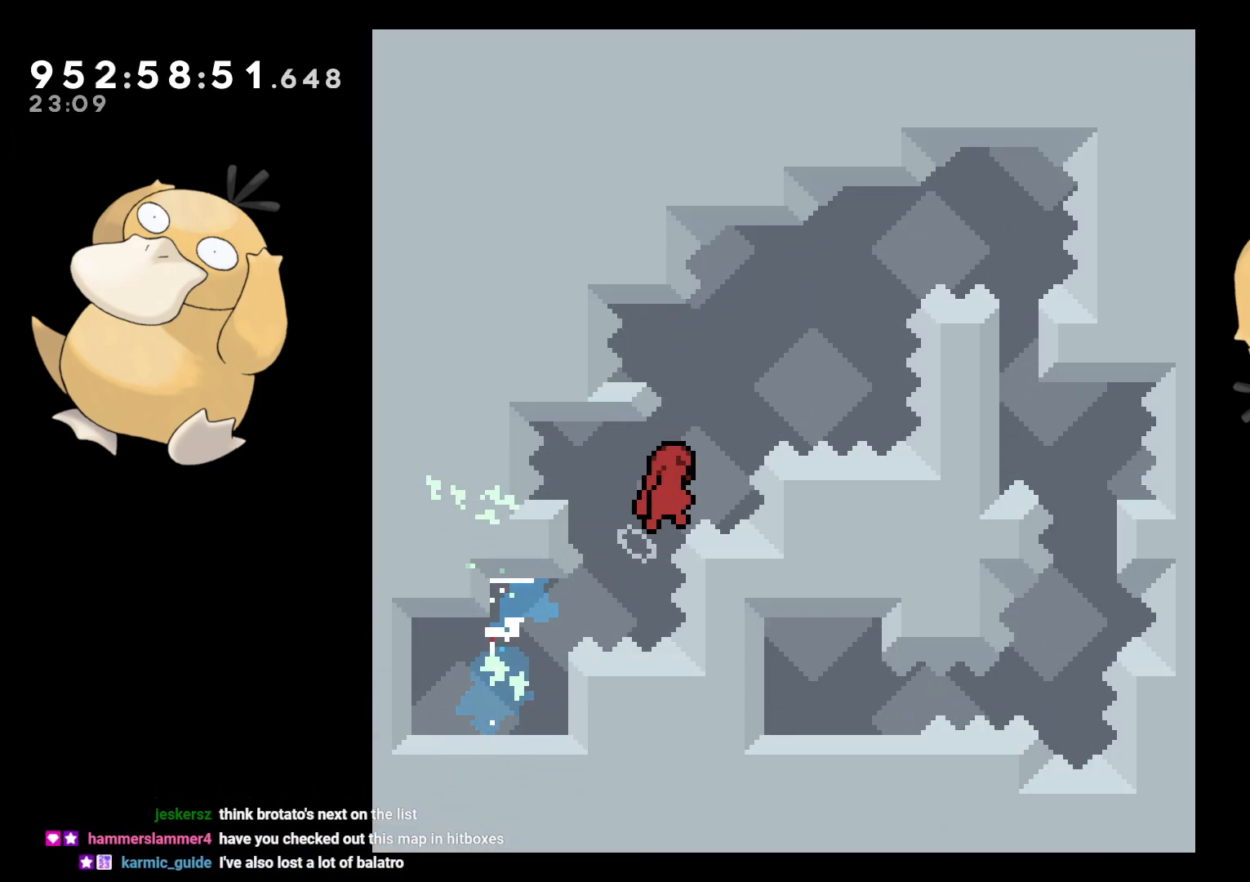
{"buttons": ["B", "DPAD_LEFT"], "left_stick": "center", "right_stick": "center", "events": [[33, "Y", "down"], [117, "B", "up"], [150, "Y", "up"], [167, "DPAD_LEFT", "up"], [183, "DPAD_RIGHT", "down"], [217, "B", "down"], [350, "DPAD_DOWN", "down"], [383, "DPAD_DOWN", "up"], [383, "DPAD_RIGHT", "up"], [400, "DPAD_LEFT", "down"]]}
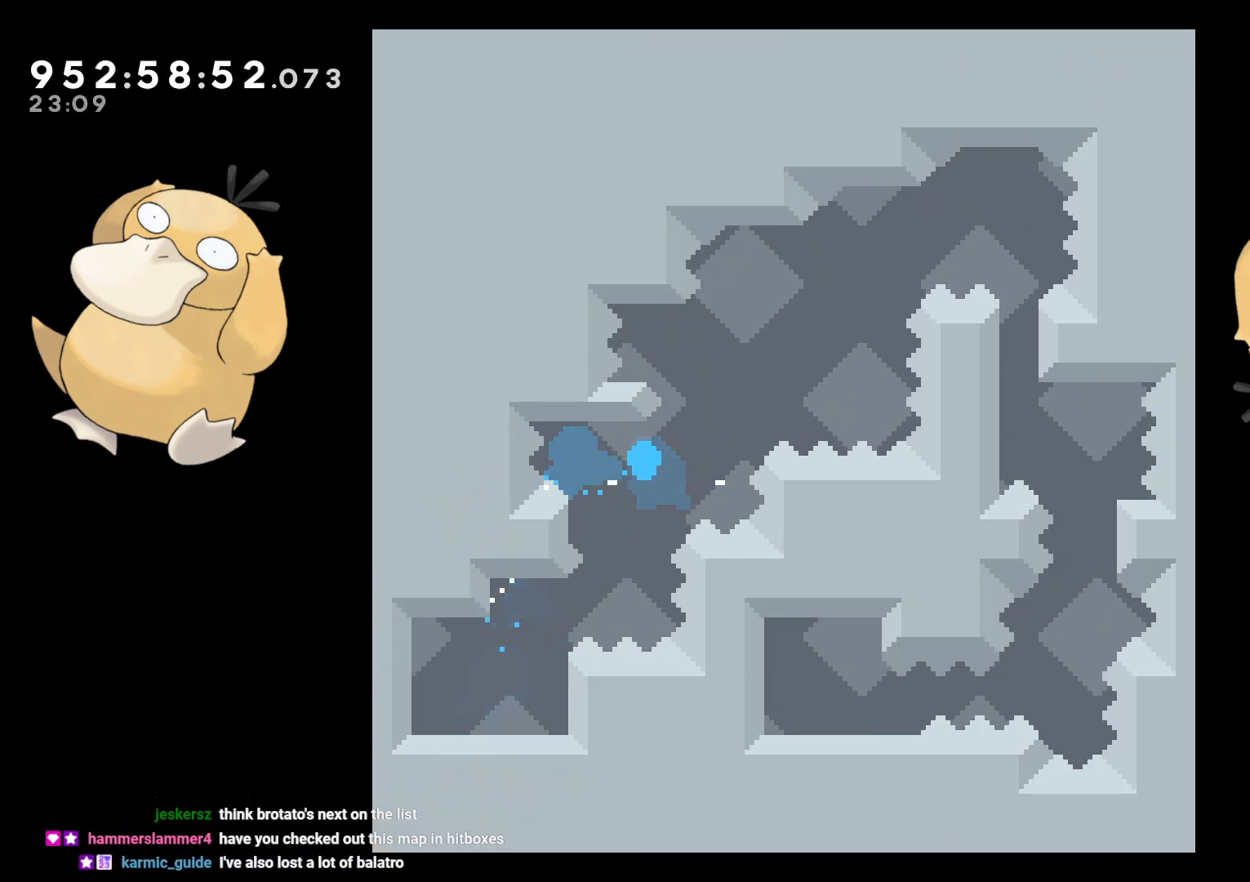
{"buttons": [], "left_stick": "center", "right_stick": "center", "events": [[17, "DPAD_LEFT", "up"], [50, "A", "down"], [50, "B", "up"], [100, "A", "up"], [267, "A", "down"], [367, "A", "up"]]}
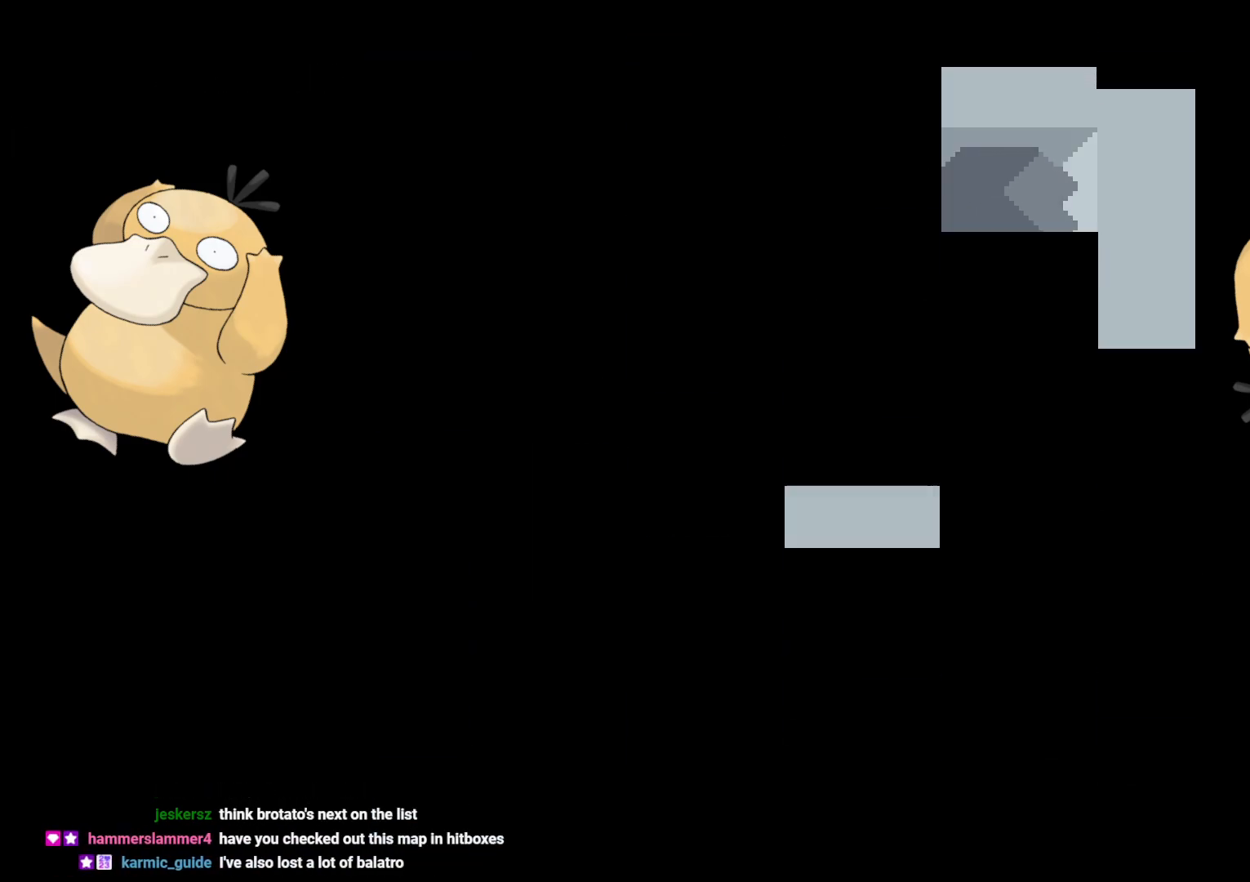
{"buttons": [], "left_stick": "center", "right_stick": "center", "events": []}
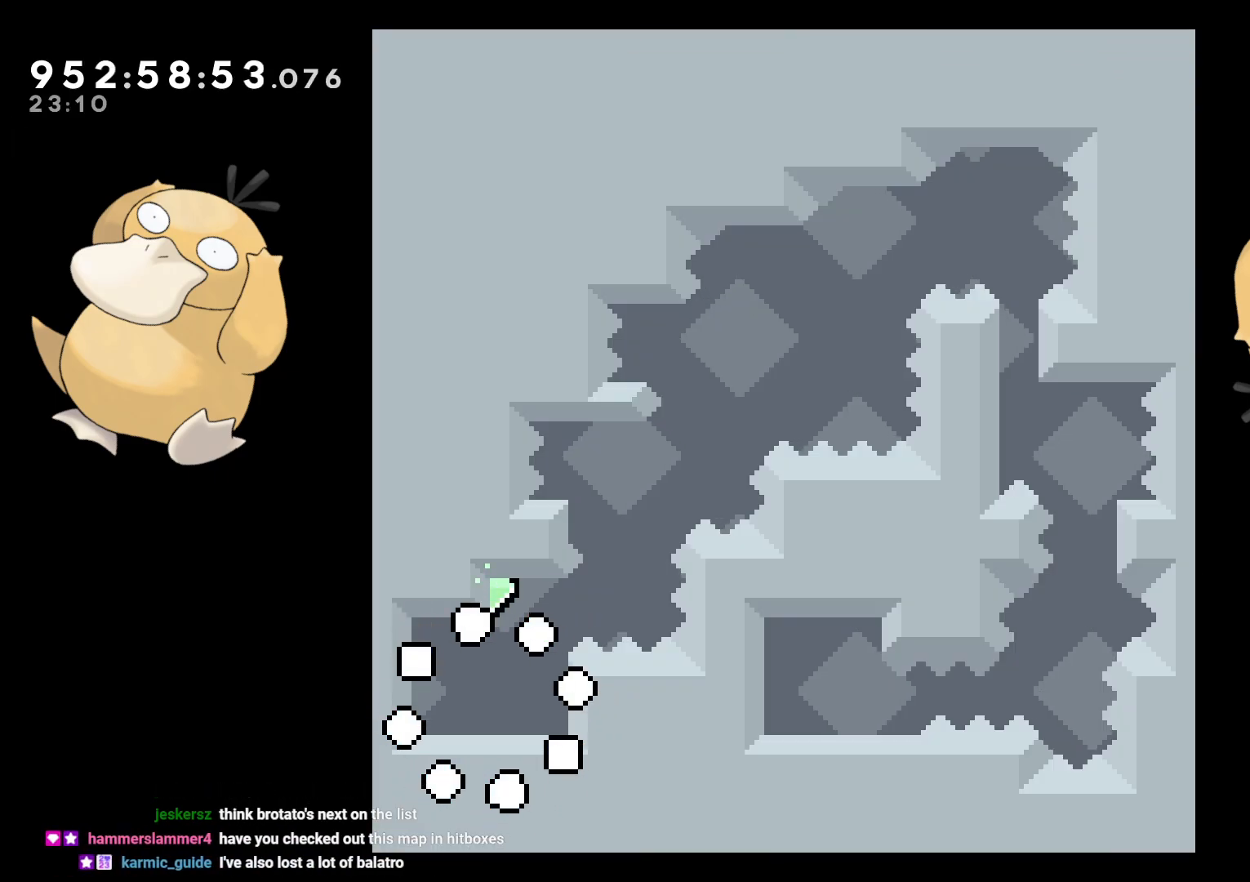
{"buttons": ["Y", "DPAD_UP"], "left_stick": "center", "right_stick": "center", "events": [[383, "DPAD_UP", "down"], [383, "Y", "down"], [467, "DPAD_LEFT", "down"], [500, "DPAD_LEFT", "up"]]}
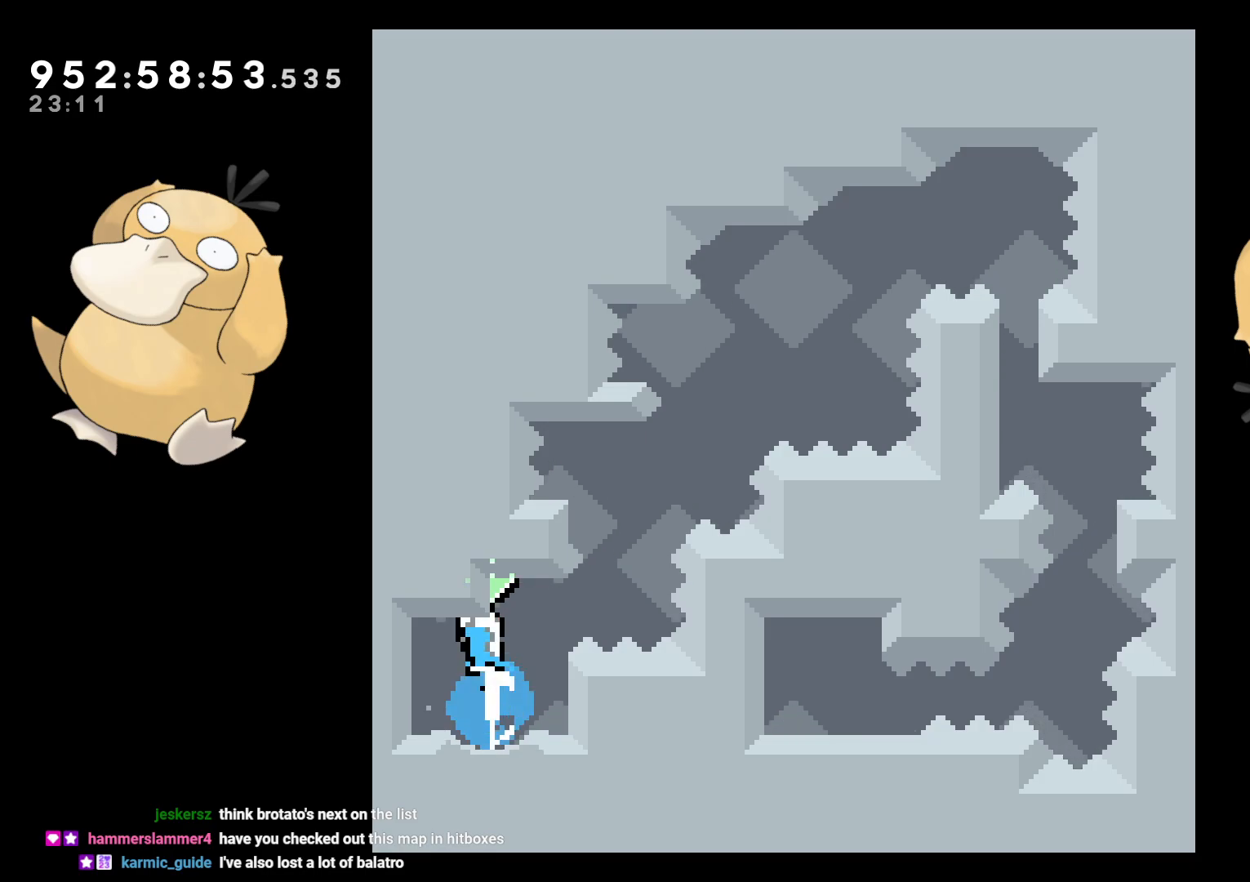
{"buttons": ["DPAD_RIGHT"], "left_stick": "center", "right_stick": "center", "events": [[17, "DPAD_UP", "up"], [33, "Y", "up"], [100, "B", "down"], [100, "DPAD_RIGHT", "down"], [300, "DPAD_LEFT", "down"], [300, "DPAD_RIGHT", "up"], [367, "Y", "down"], [433, "B", "up"], [500, "DPAD_LEFT", "up"], [500, "DPAD_RIGHT", "down"], [500, "Y", "up"]]}
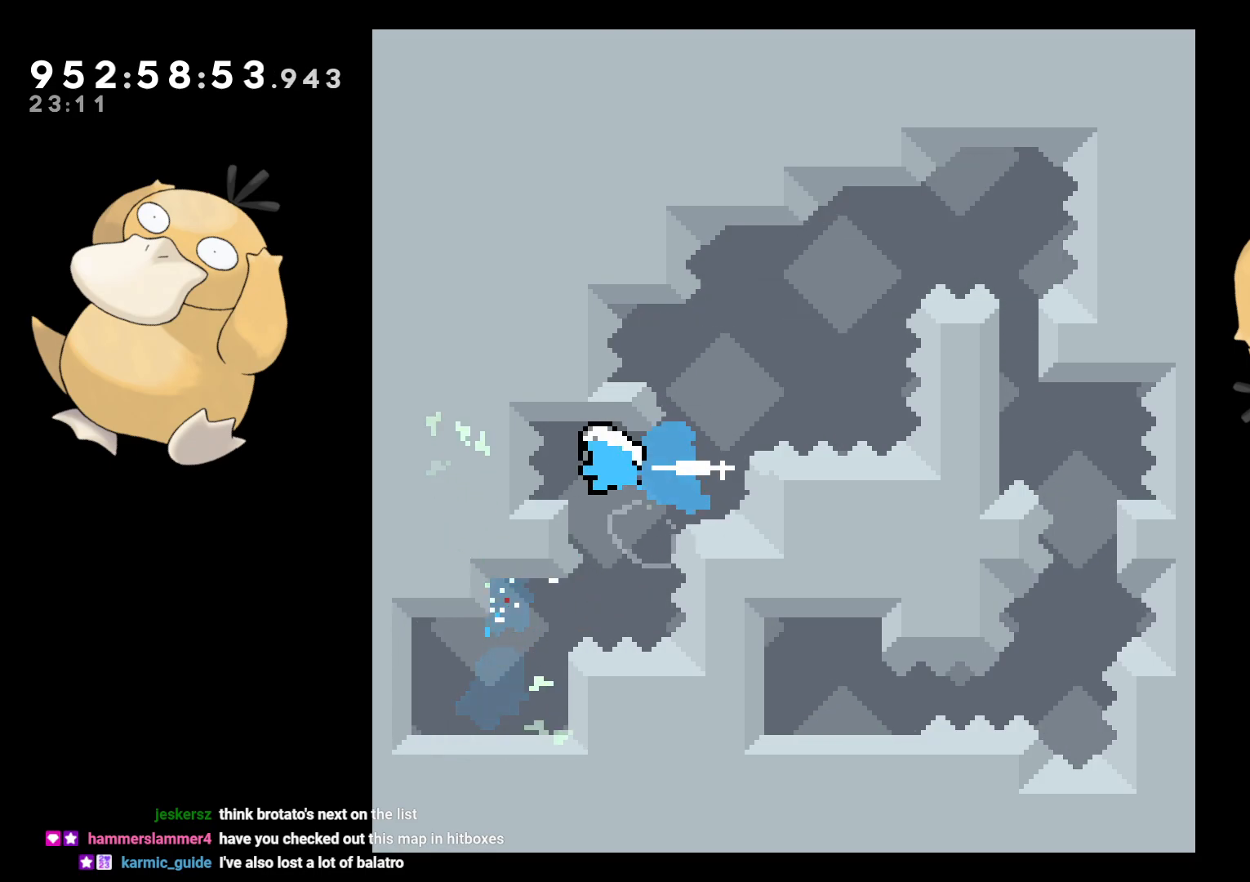
{"buttons": [], "left_stick": "center", "right_stick": "center", "events": [[50, "B", "down"], [83, "DPAD_DOWN", "down"], [117, "DPAD_DOWN", "up"], [183, "DPAD_DOWN", "down"], [233, "DPAD_RIGHT", "up"], [250, "DPAD_DOWN", "up"], [333, "A", "down"], [350, "B", "up"], [450, "A", "up"]]}
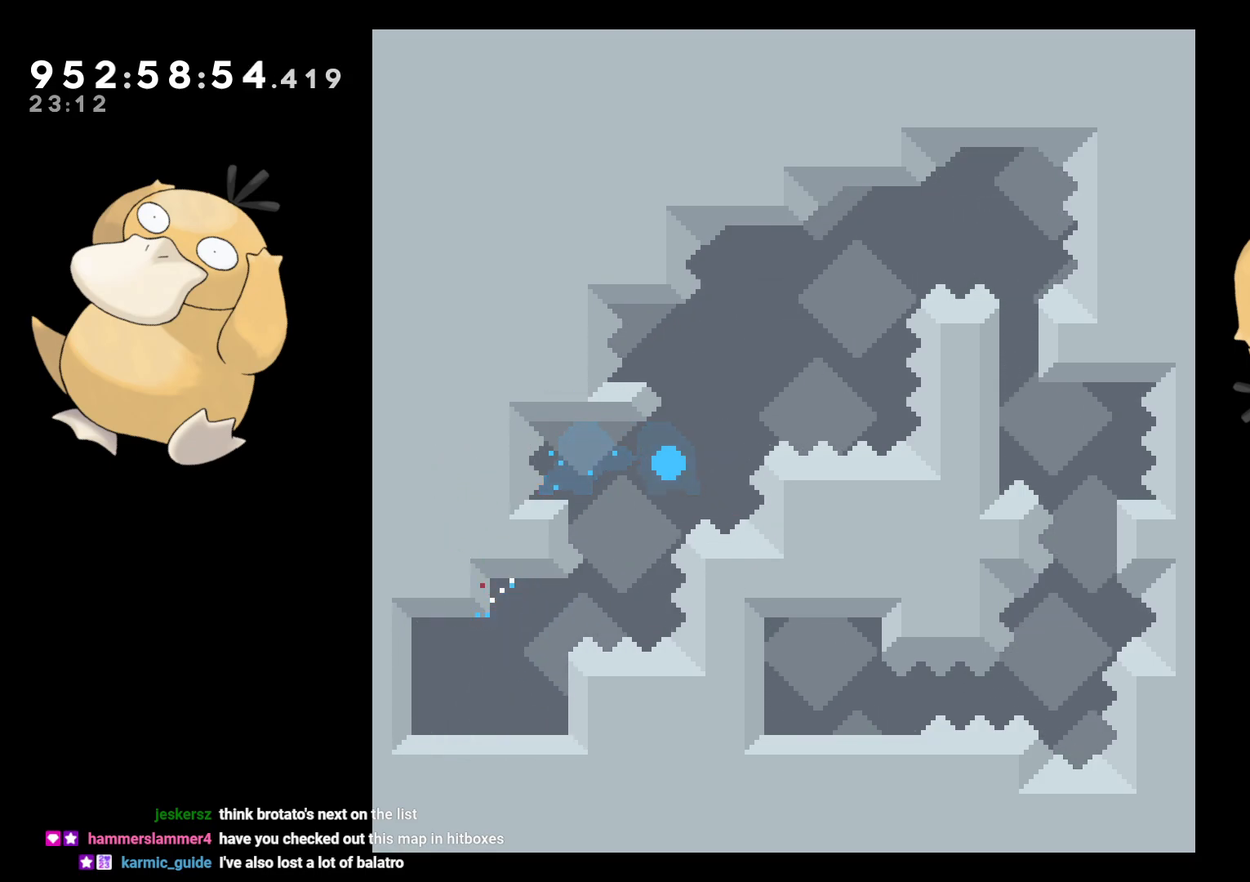
{"buttons": [], "left_stick": "center", "right_stick": "center", "events": [[33, "A", "down"], [117, "A", "up"]]}
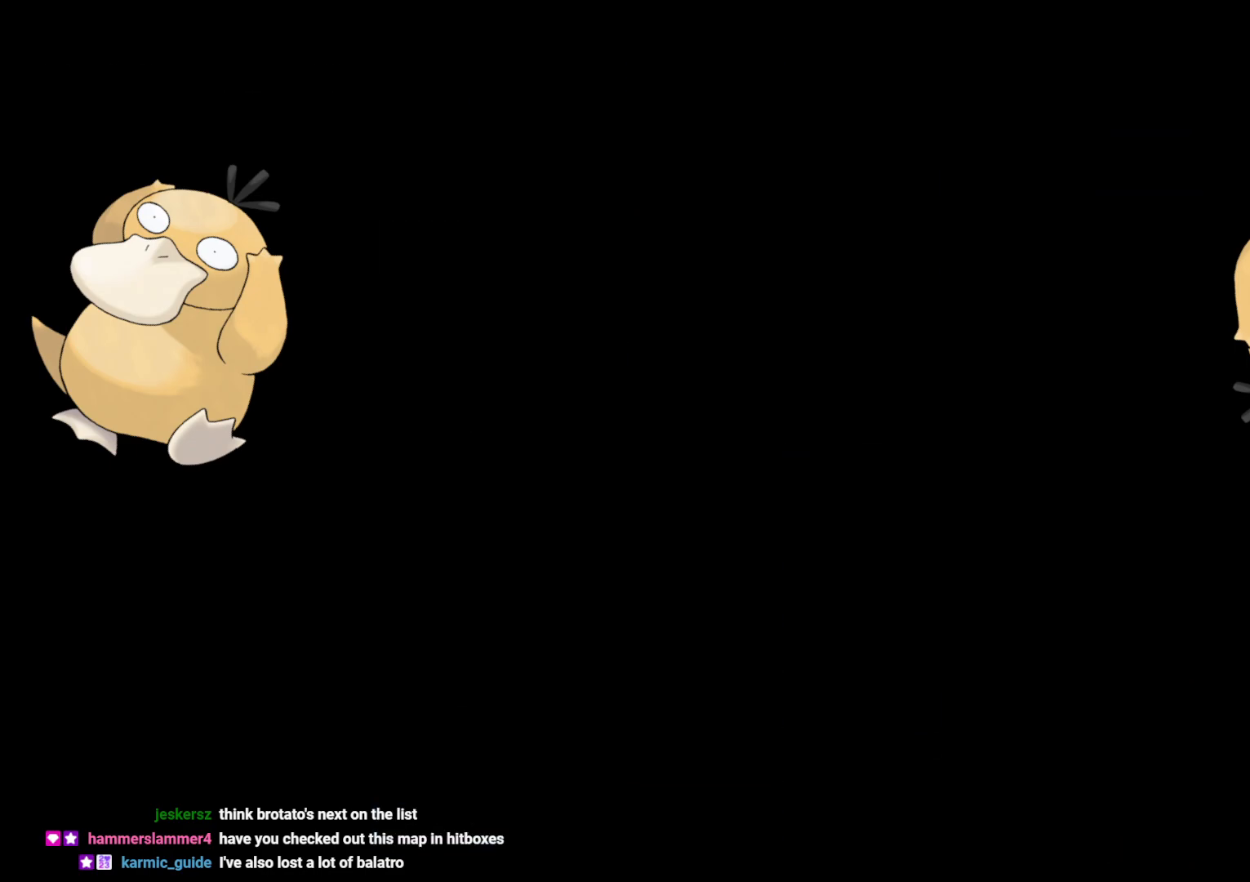
{"buttons": [], "left_stick": "center", "right_stick": "center", "events": []}
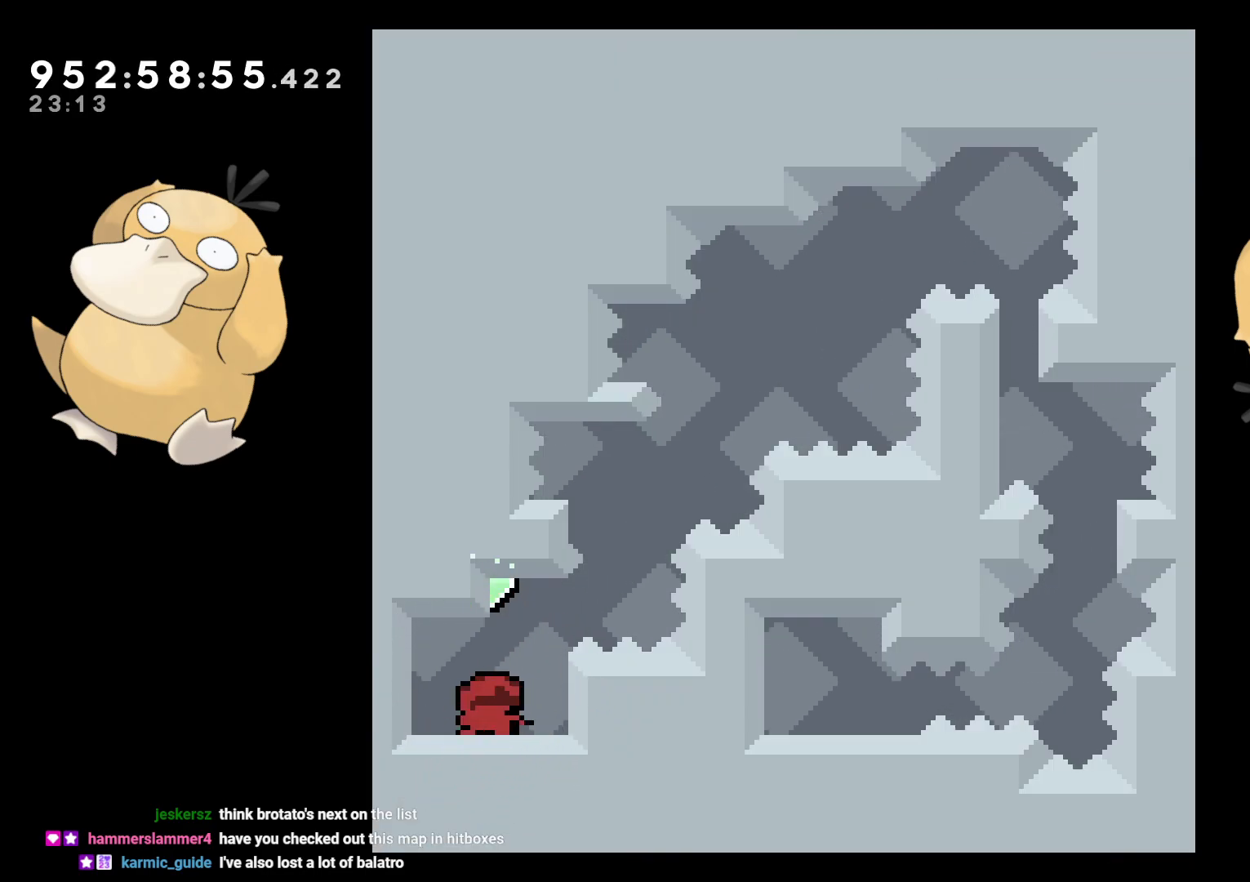
{"buttons": ["B", "Y", "DPAD_LEFT"], "left_stick": "center", "right_stick": "center", "events": [[50, "Y", "down"], [67, "DPAD_UP", "down"], [183, "DPAD_UP", "up"], [183, "Y", "up"], [267, "B", "down"], [267, "DPAD_RIGHT", "down"], [433, "DPAD_RIGHT", "up"], [450, "DPAD_LEFT", "down"], [500, "Y", "down"]]}
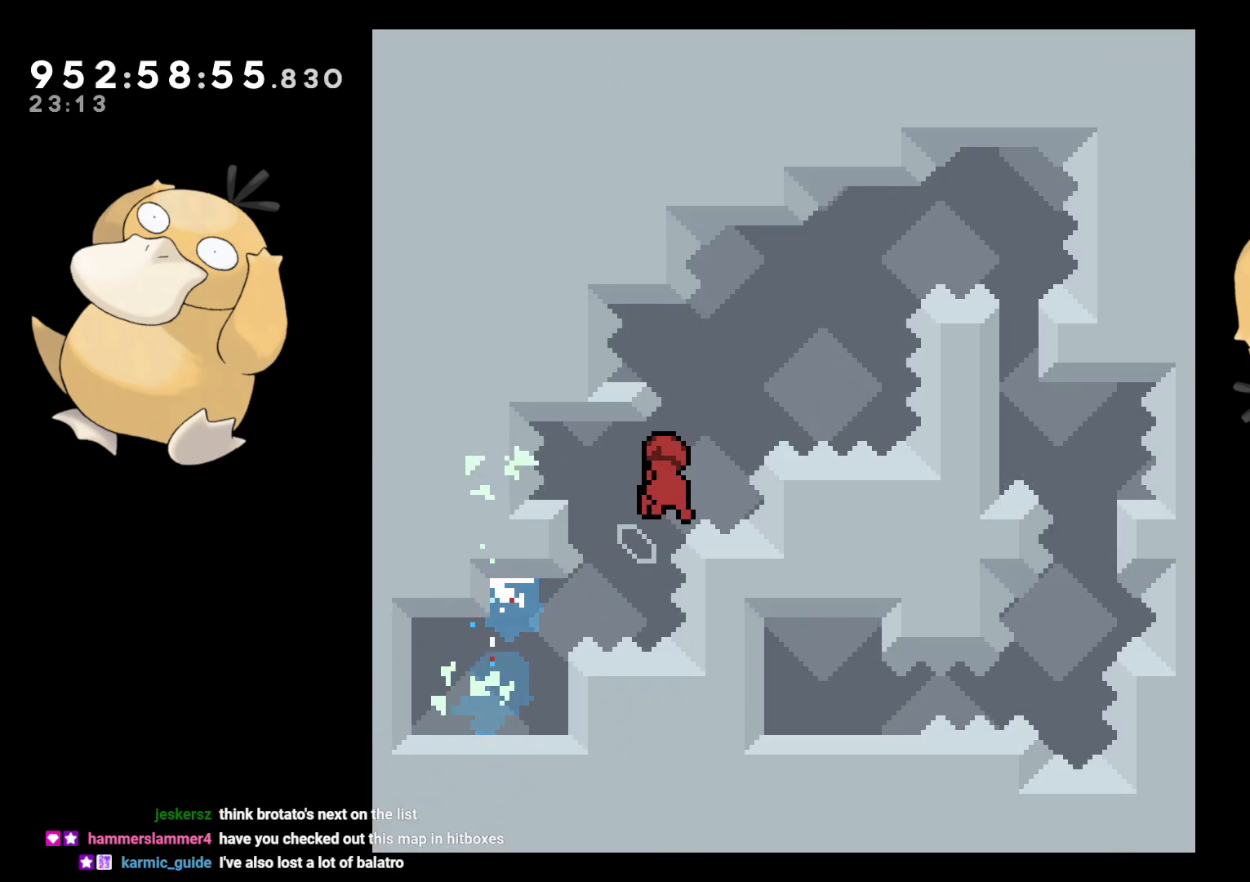
{"buttons": ["B", "DPAD_LEFT"], "left_stick": "center", "right_stick": "center", "events": [[67, "B", "up"], [117, "Y", "up"], [133, "DPAD_LEFT", "up"], [133, "DPAD_RIGHT", "down"], [183, "B", "down"], [233, "DPAD_DOWN", "down"], [267, "DPAD_DOWN", "up"], [350, "DPAD_DOWN", "down"], [350, "DPAD_RIGHT", "up"], [383, "DPAD_DOWN", "up"], [400, "DPAD_LEFT", "down"]]}
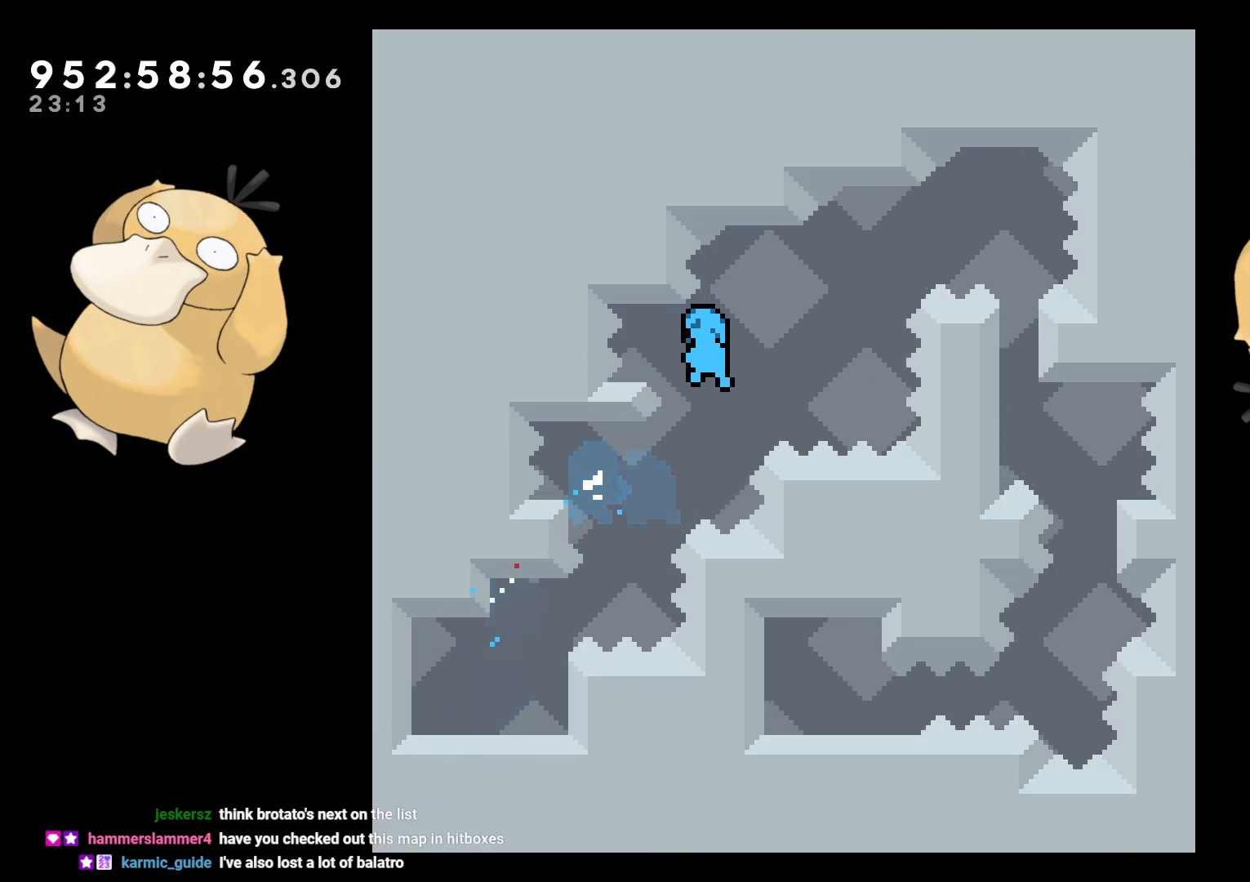
{"buttons": ["A"], "left_stick": "center", "right_stick": "center", "events": [[50, "DPAD_LEFT", "up"], [67, "B", "up"], [167, "DPAD_DOWN", "down"], [250, "DPAD_DOWN", "up"], [317, "A", "down"], [367, "A", "up"], [450, "A", "down"]]}